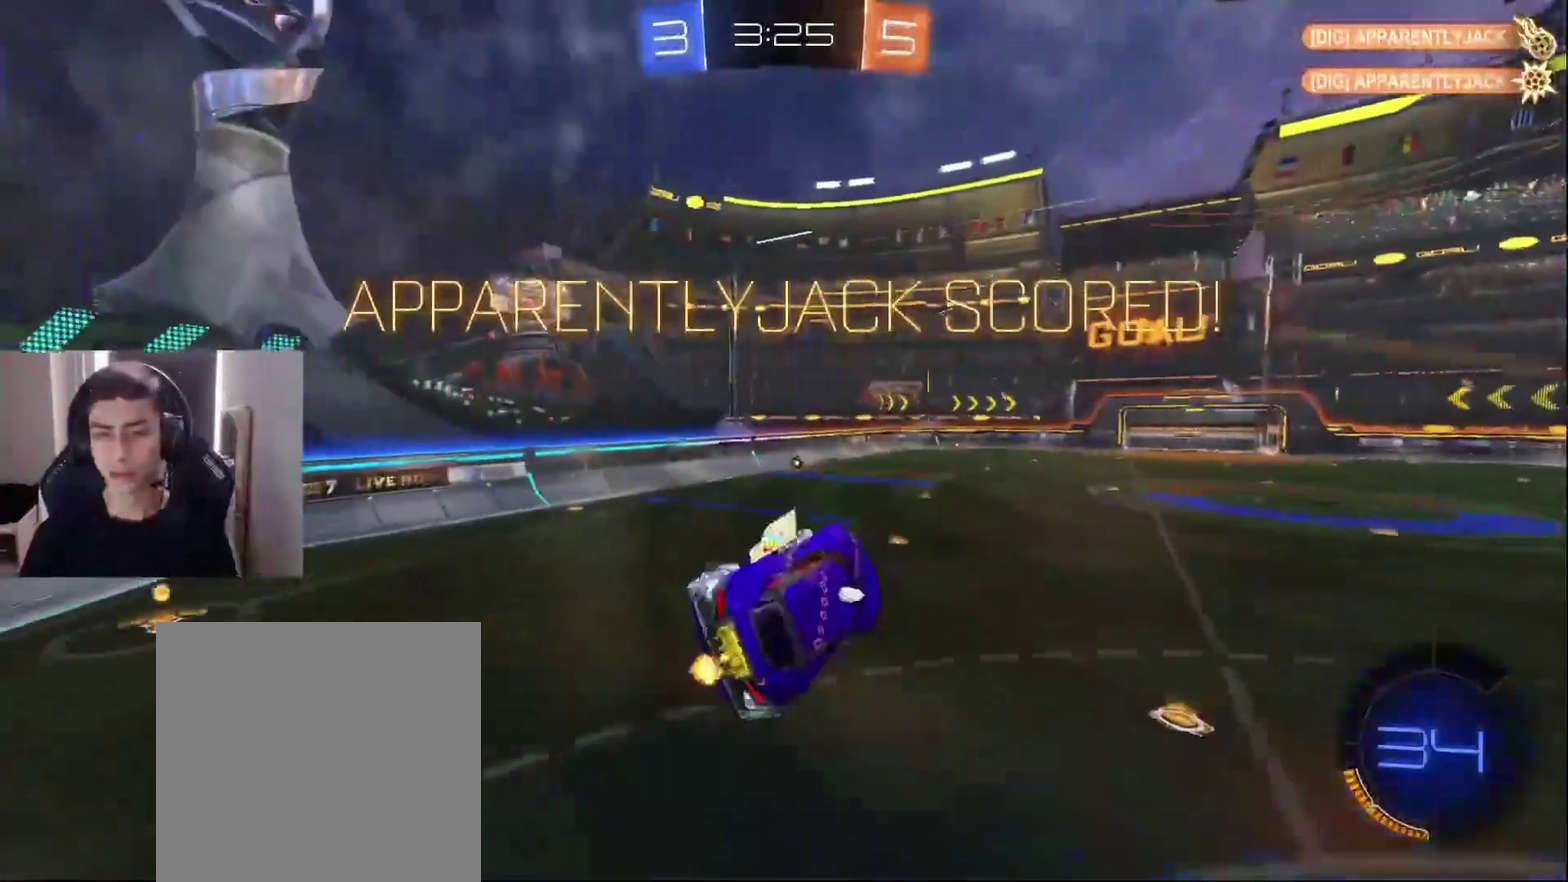
Gameplay with a controller (PlayStation layout); each line is a JSON object with the inputs held at the frame after it (dt_ms = milliseconds from this image to that frame). "events" lists button and stick changes between this image and that frame as [ms after this image, input, new state], when the widget could be followed in between. Not read: L3 R3 right_stick.
{"dt_ms": 500, "buttons": ["L1", "R2"], "left_stick": "center", "events": [[483, "L1", "down"]]}
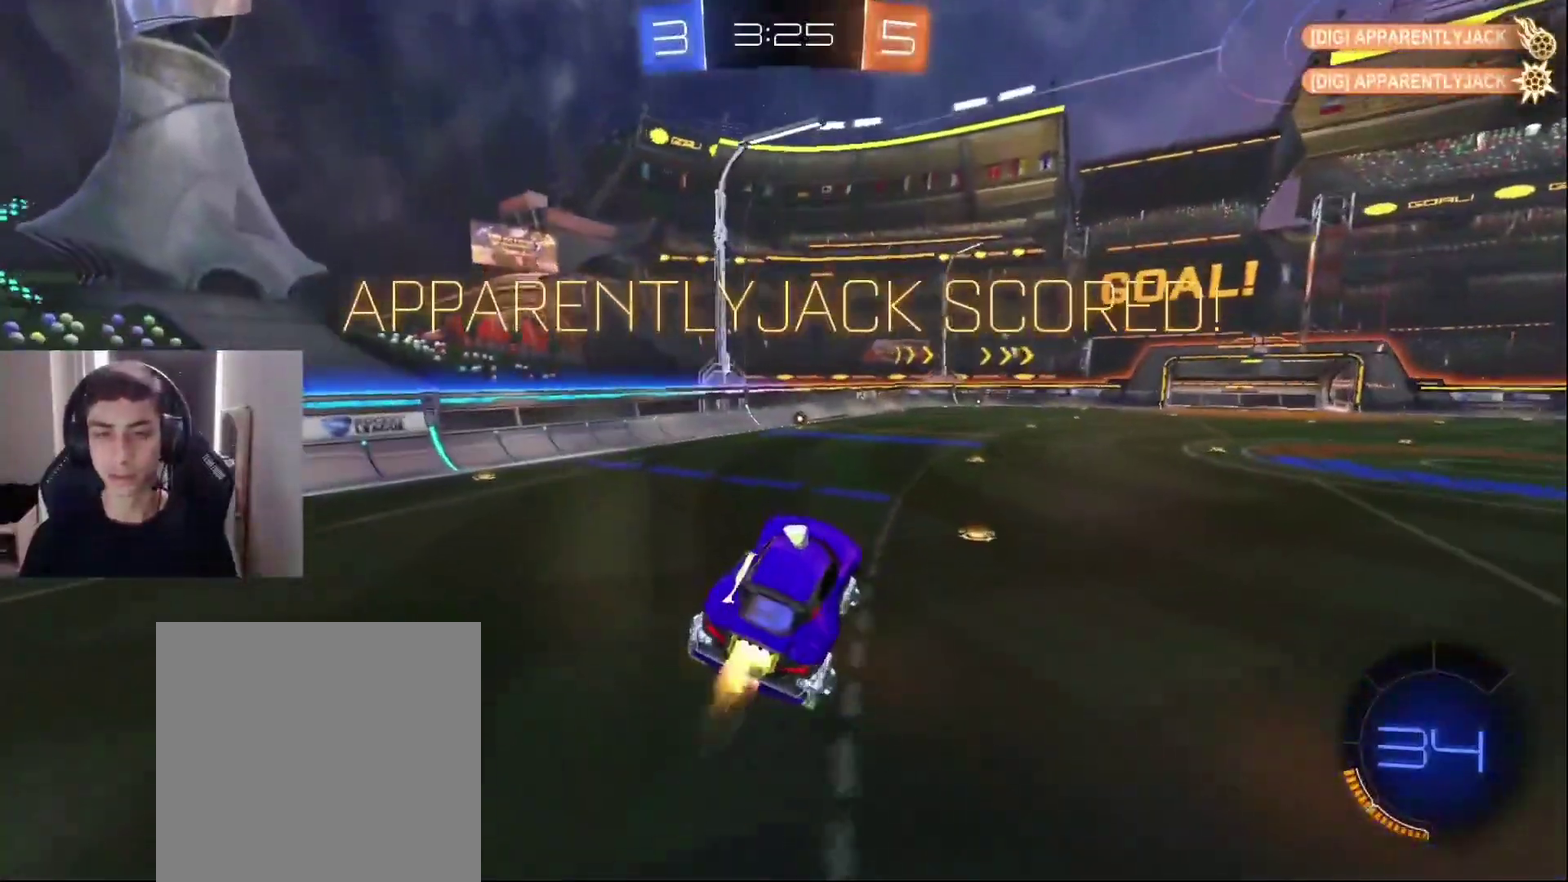
{"dt_ms": 500, "buttons": ["L1", "R1", "R2"], "left_stick": "center", "events": [[117, "L1", "up"], [350, "L1", "down"], [417, "CROSS", "down"], [450, "R1", "down"], [483, "CROSS", "up"]]}
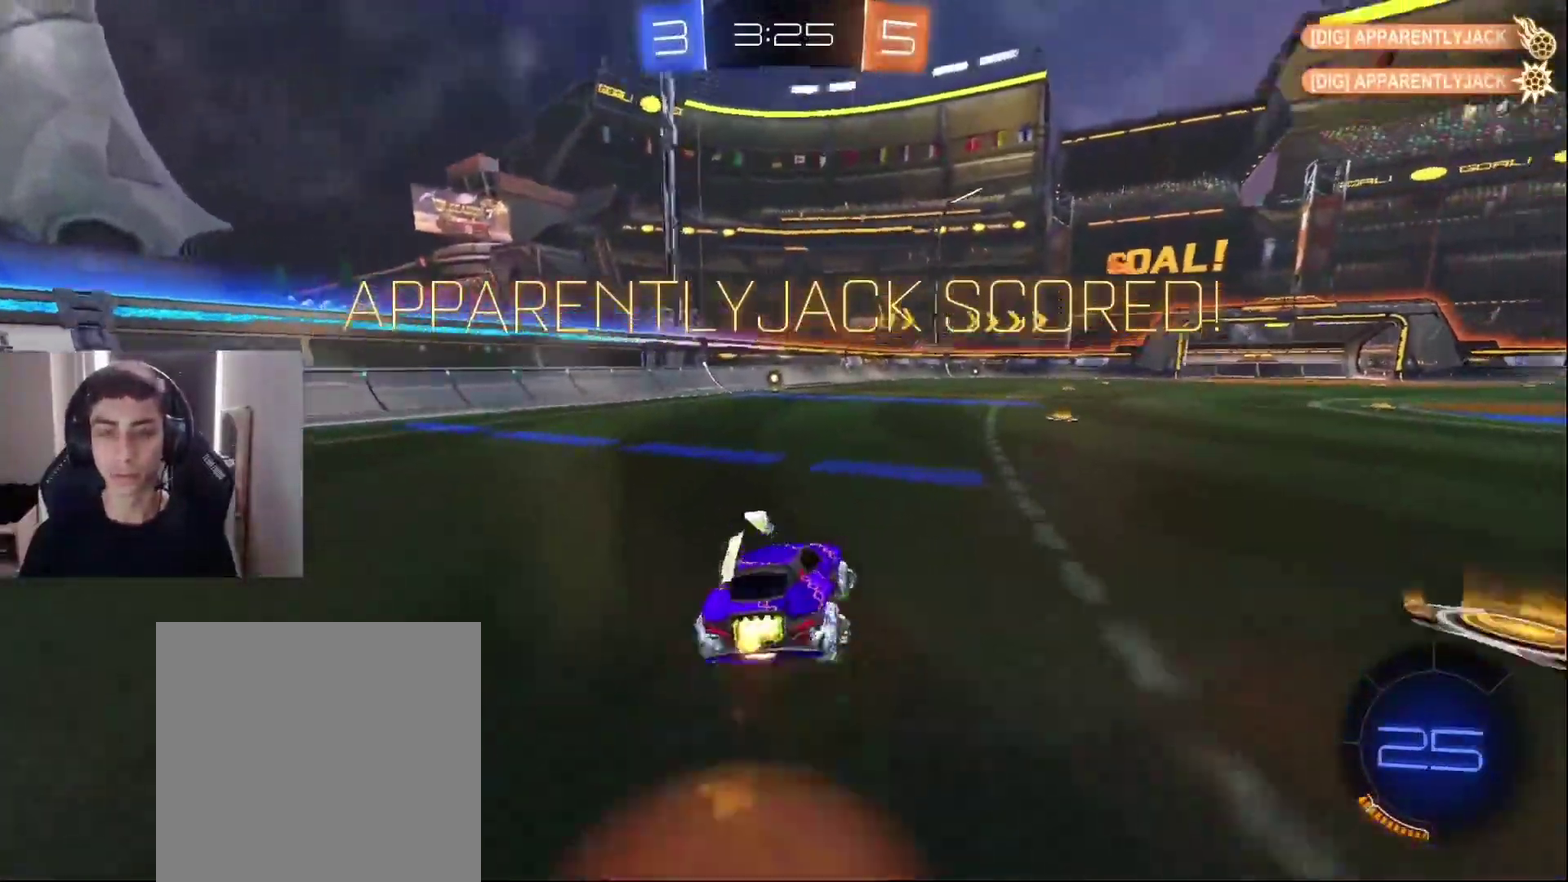
{"dt_ms": 500, "buttons": ["R2"], "left_stick": "right"}
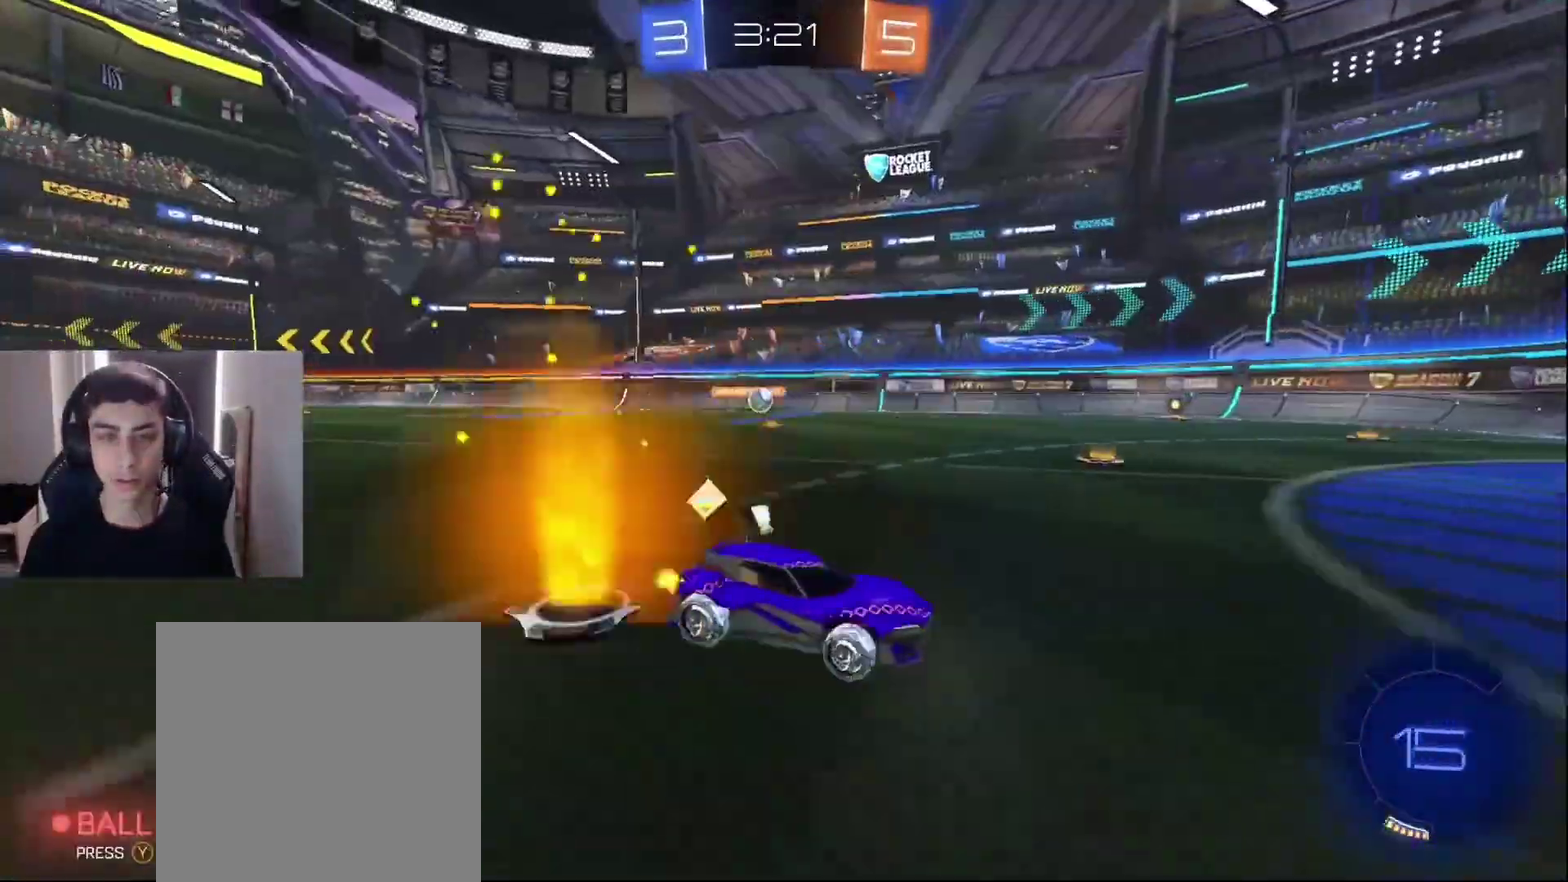
{"dt_ms": 500, "buttons": ["L2"], "left_stick": "left"}
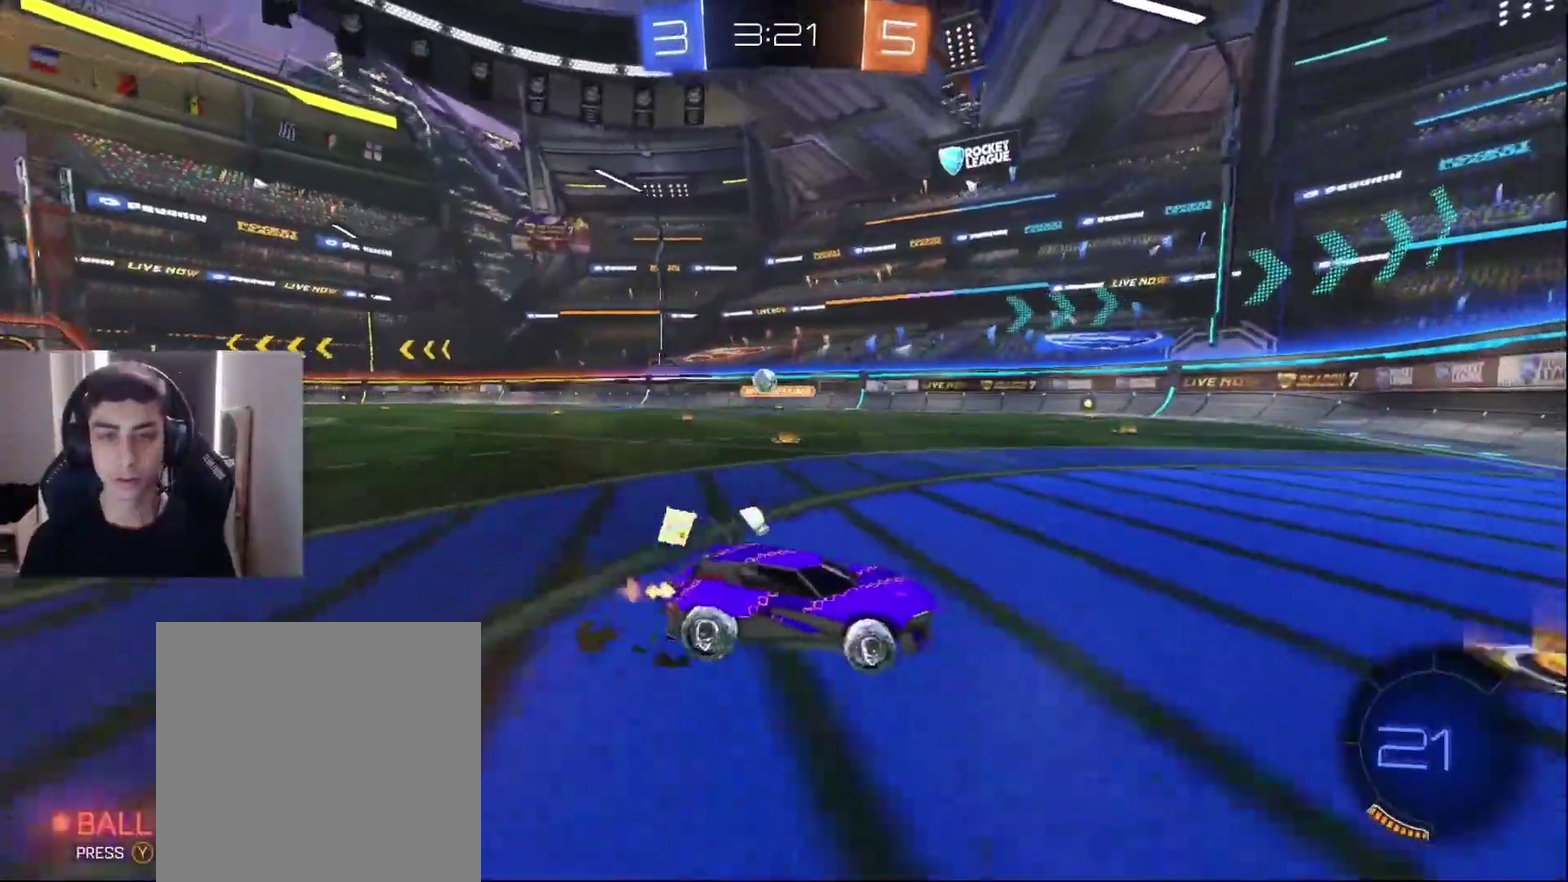
{"dt_ms": 500, "buttons": [], "left_stick": "center"}
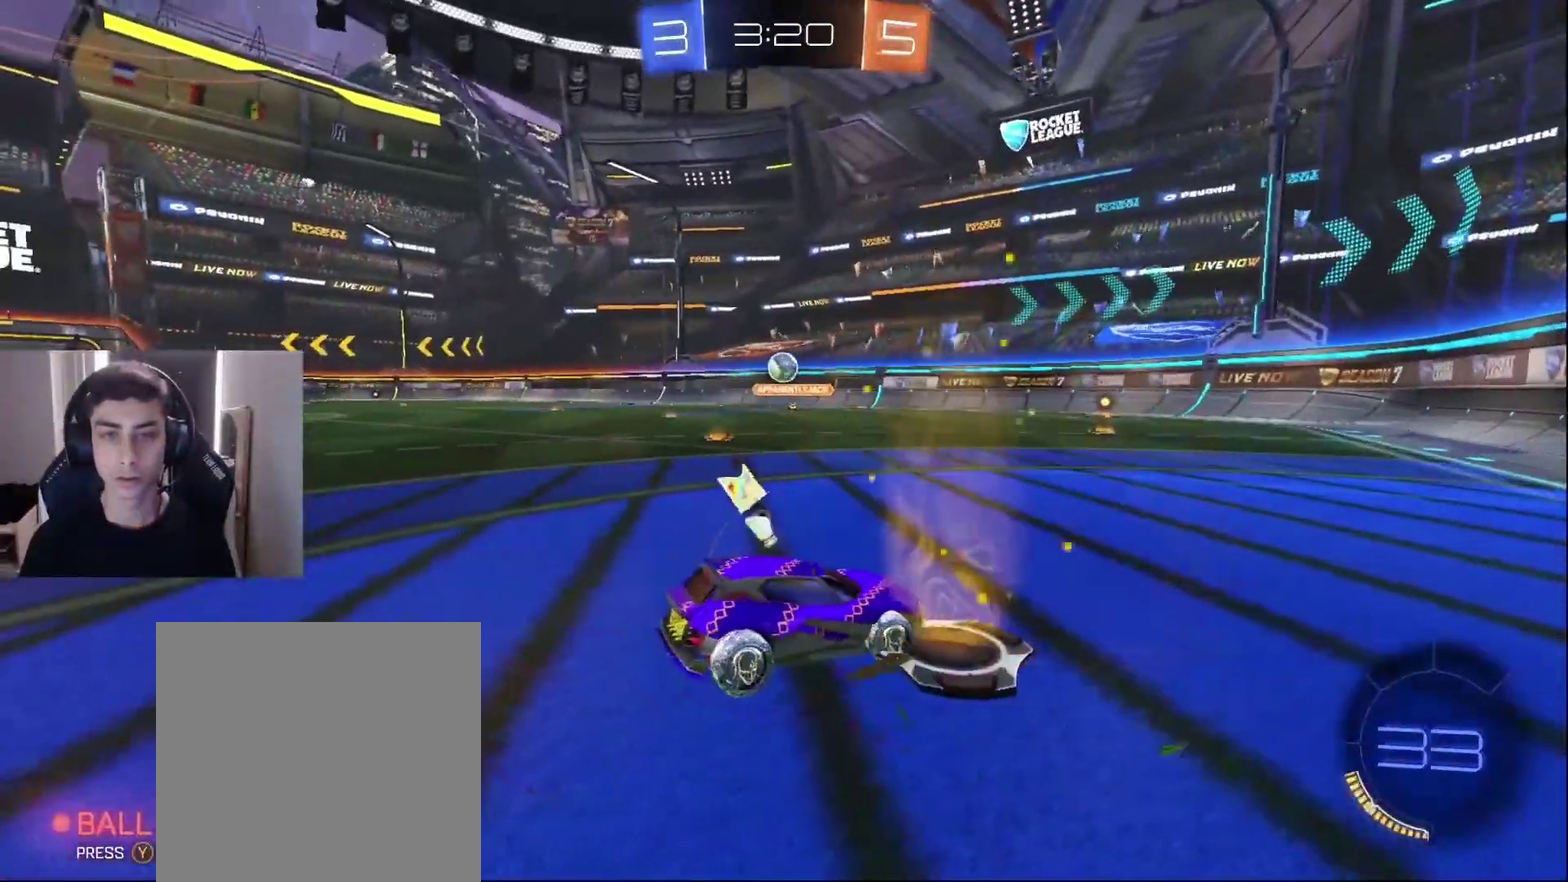
{"dt_ms": 500, "buttons": ["R2"], "left_stick": "down-left"}
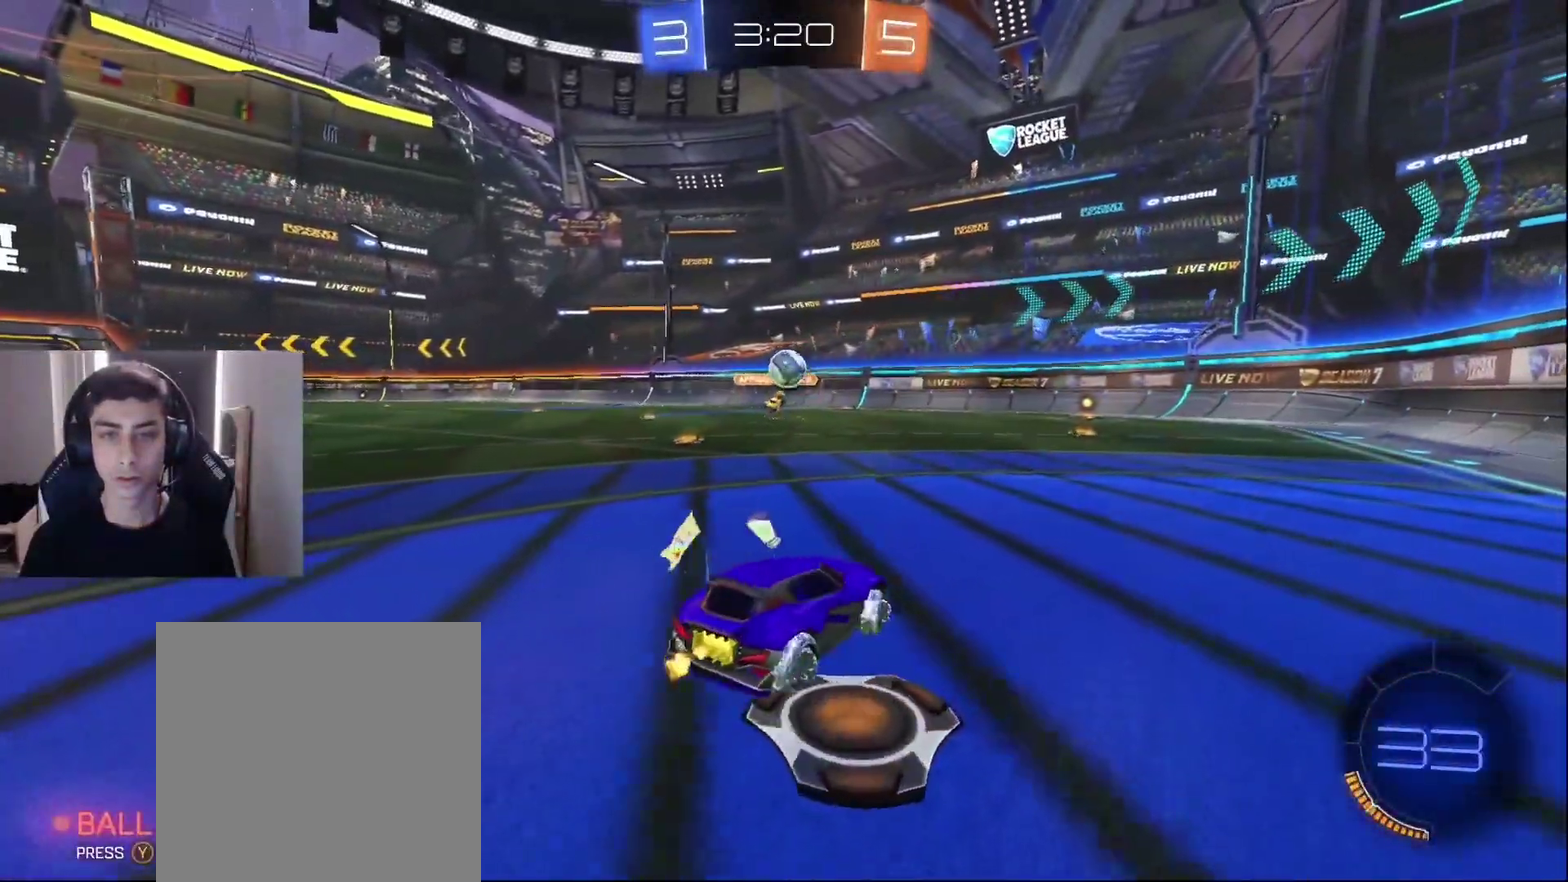
{"dt_ms": 500, "buttons": ["CROSS"], "left_stick": "down-right"}
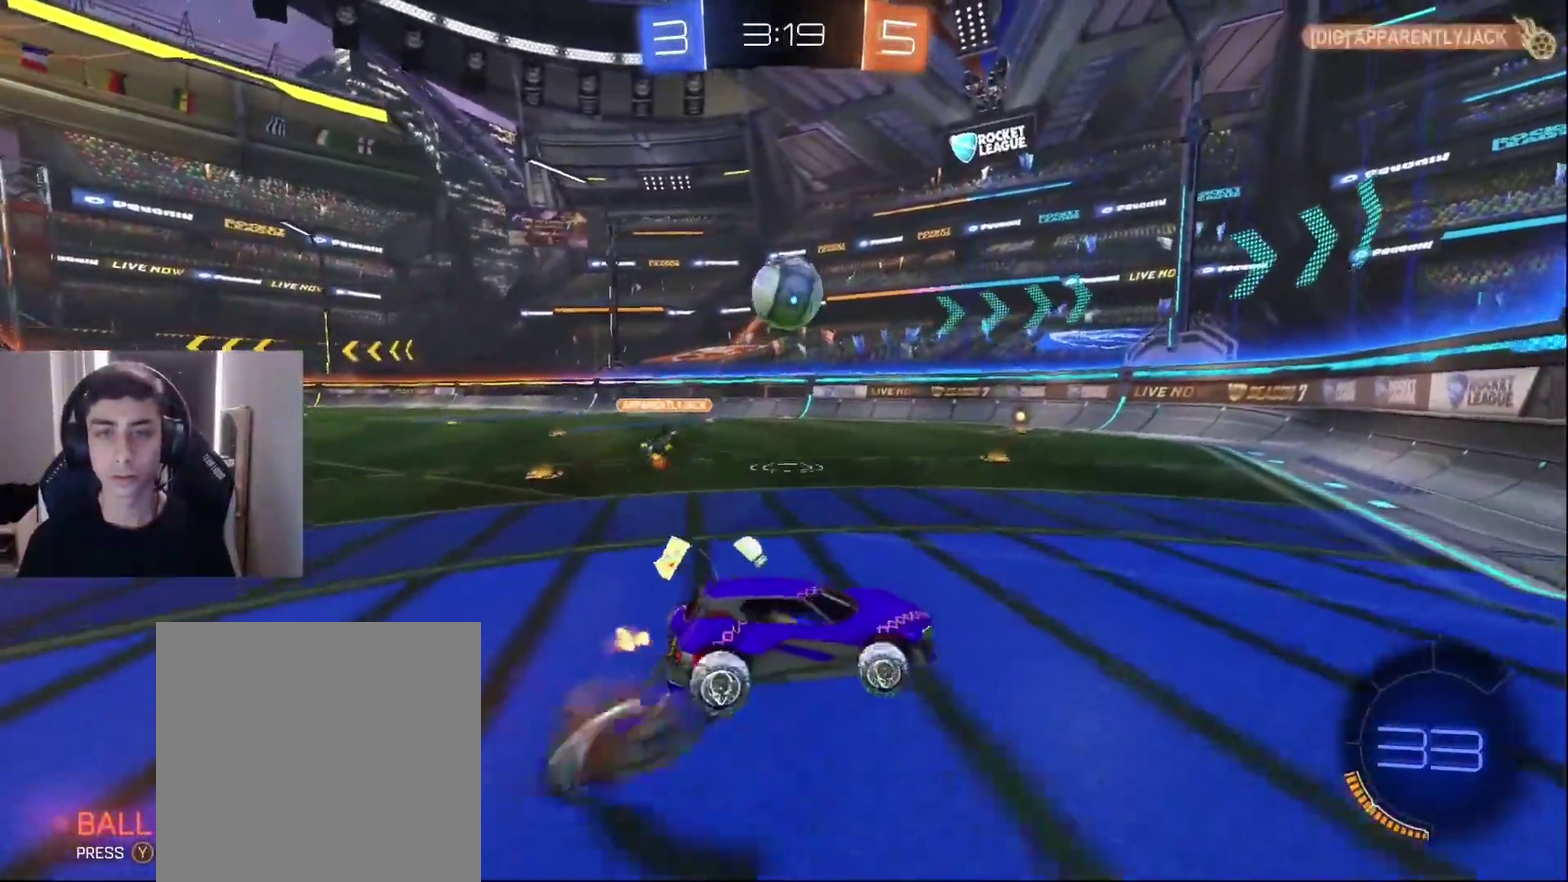
{"dt_ms": 500, "buttons": ["R1"], "left_stick": "up-right", "events": [[33, "CROSS", "up"], [83, "CROSS", "down"], [117, "left_stick", "down"], [200, "R1", "down"], [217, "L1", "down"], [233, "CROSS", "up"], [267, "TRIANGLE", "down"], [283, "left_stick", "up-right"], [383, "TRIANGLE", "up"], [433, "L1", "up"]]}
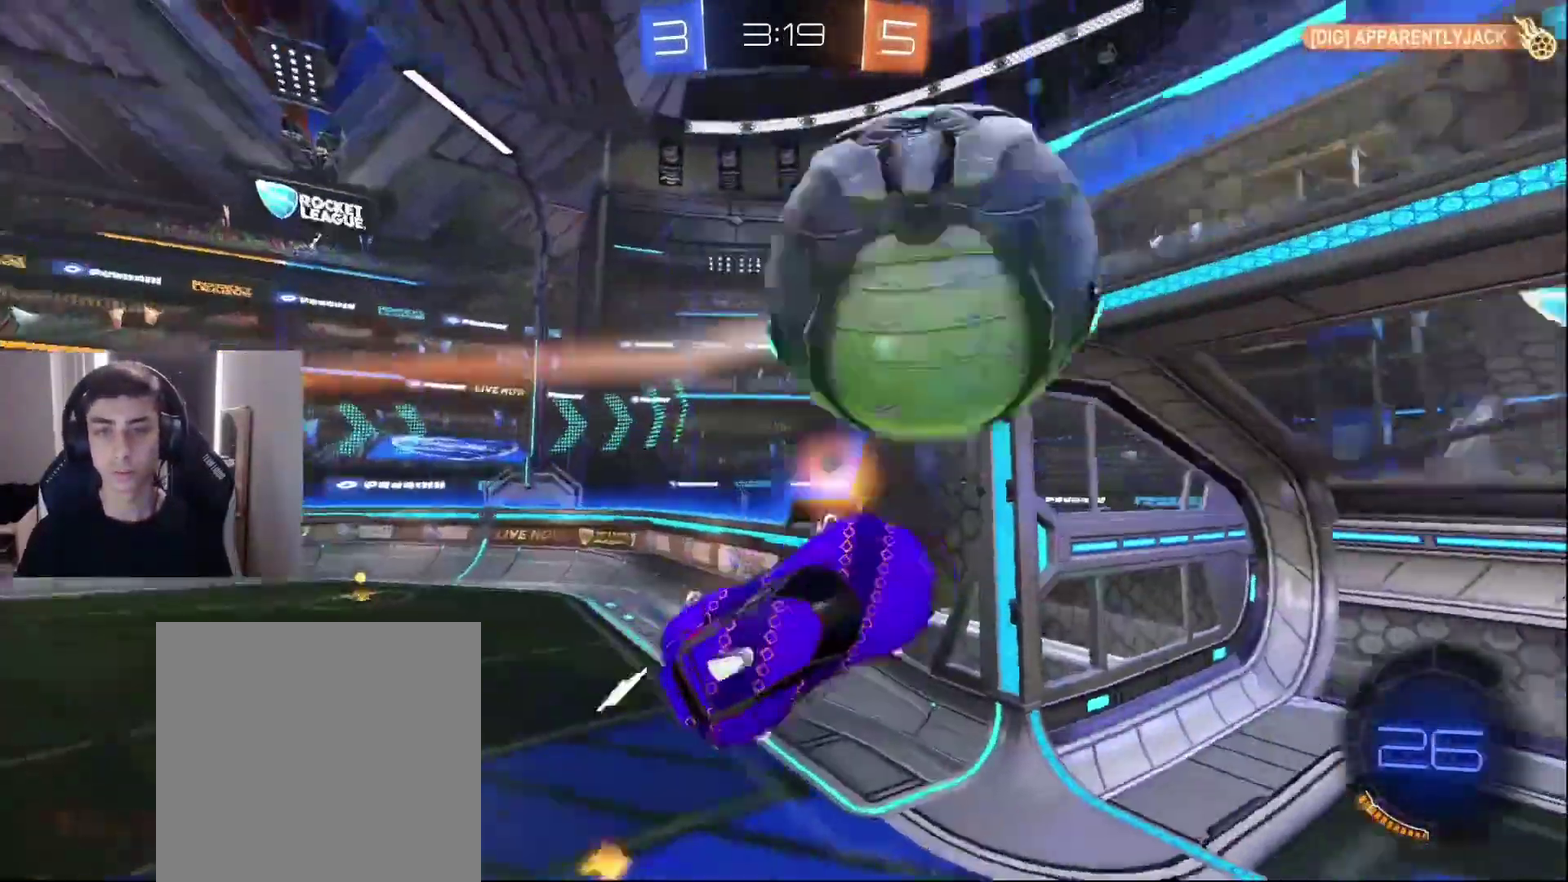
{"dt_ms": 500, "buttons": ["R1"], "left_stick": "down-left"}
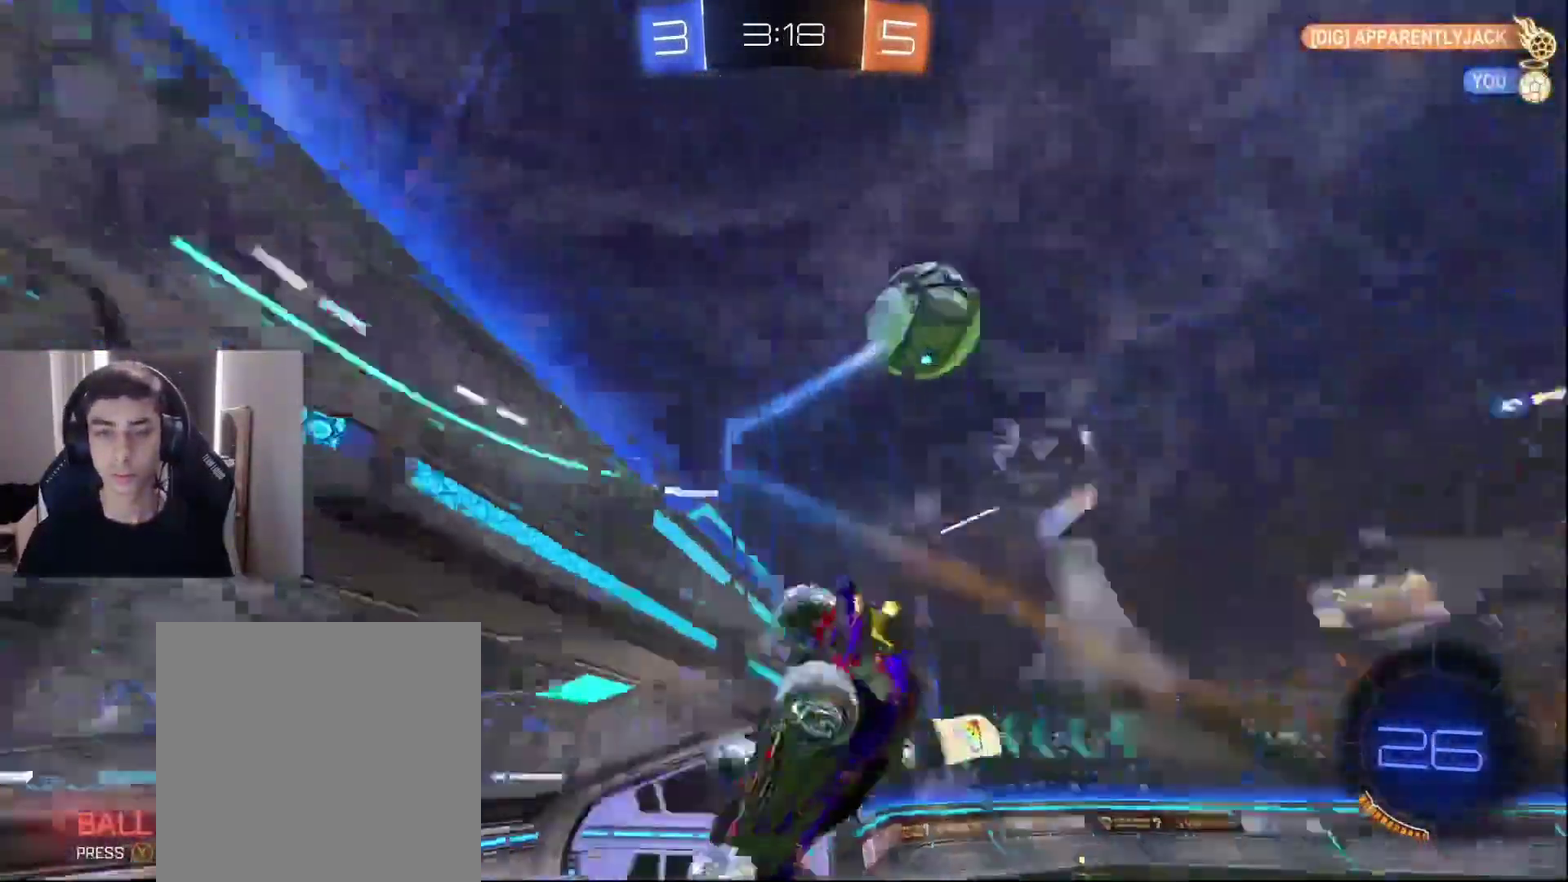
{"dt_ms": 500, "buttons": ["R1", "R2"], "left_stick": "center"}
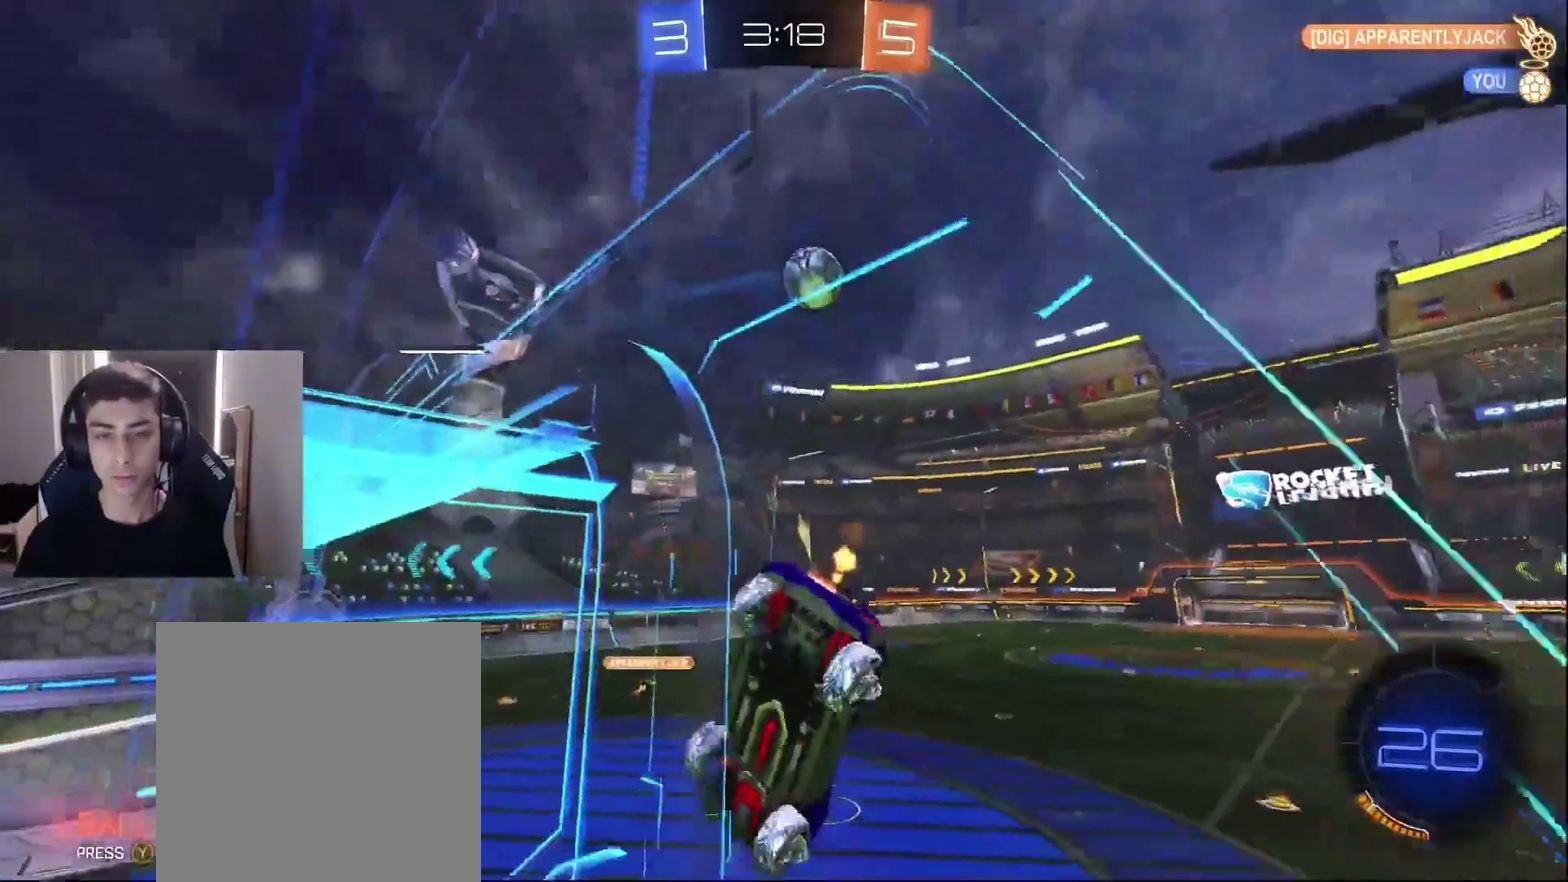
{"dt_ms": 500, "buttons": ["R2"], "left_stick": "center", "events": [[117, "CROSS", "down"], [183, "CROSS", "up"], [183, "R1", "up"], [267, "CROSS", "down"], [467, "CROSS", "up"]]}
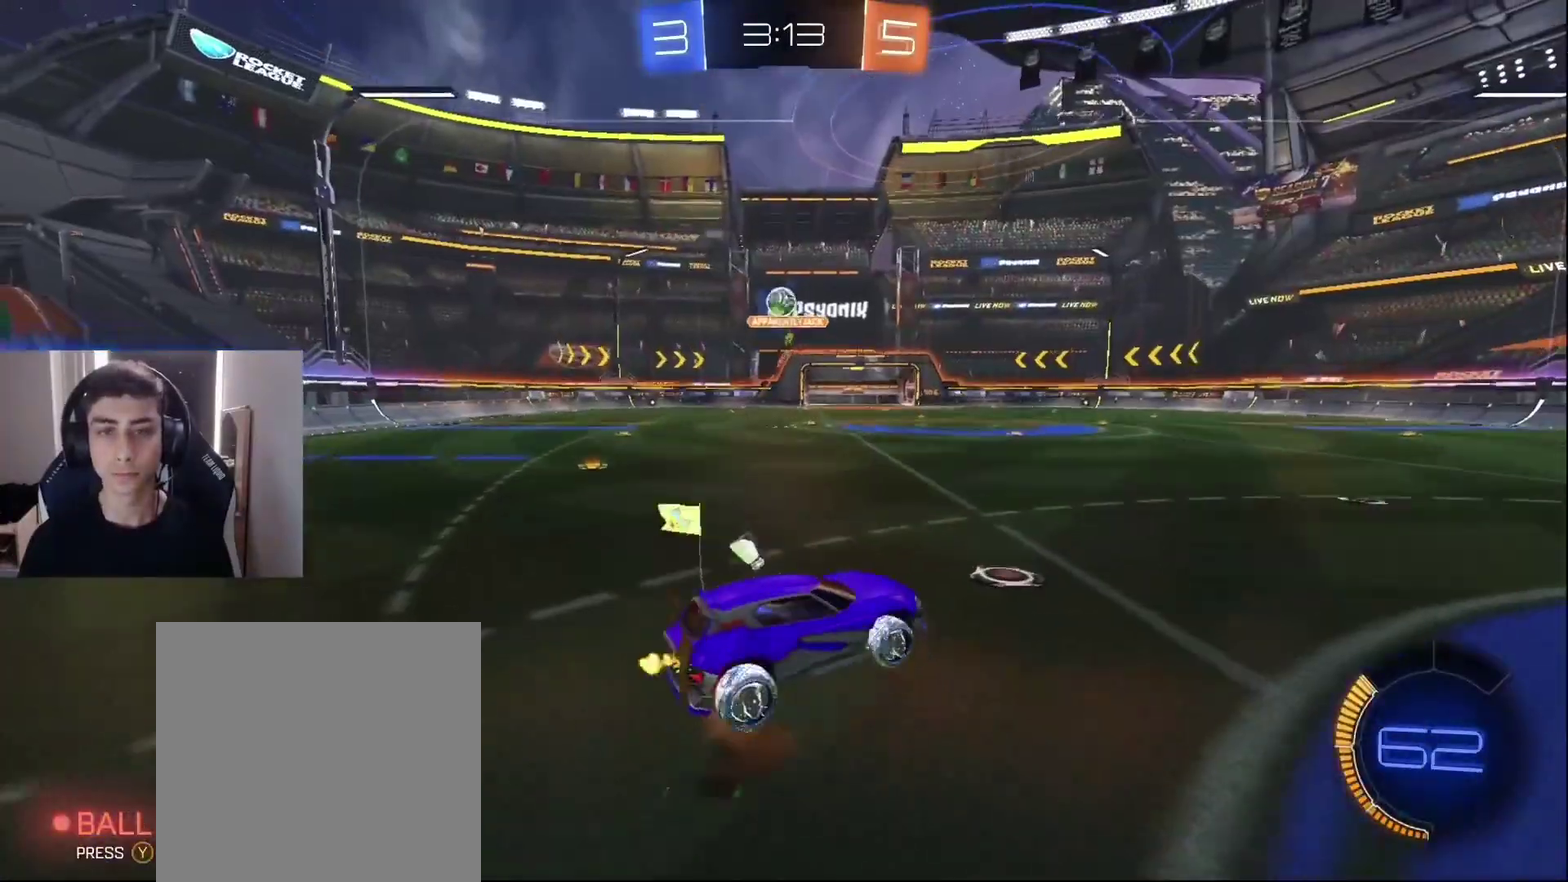
{"dt_ms": 500, "buttons": ["R2"], "left_stick": "down-right", "events": [[17, "CROSS", "down"], [50, "left_stick", "down-right"], [183, "CROSS", "up"], [217, "R1", "down"], [333, "L1", "down"], [367, "R1", "up"], [417, "L1", "up"]]}
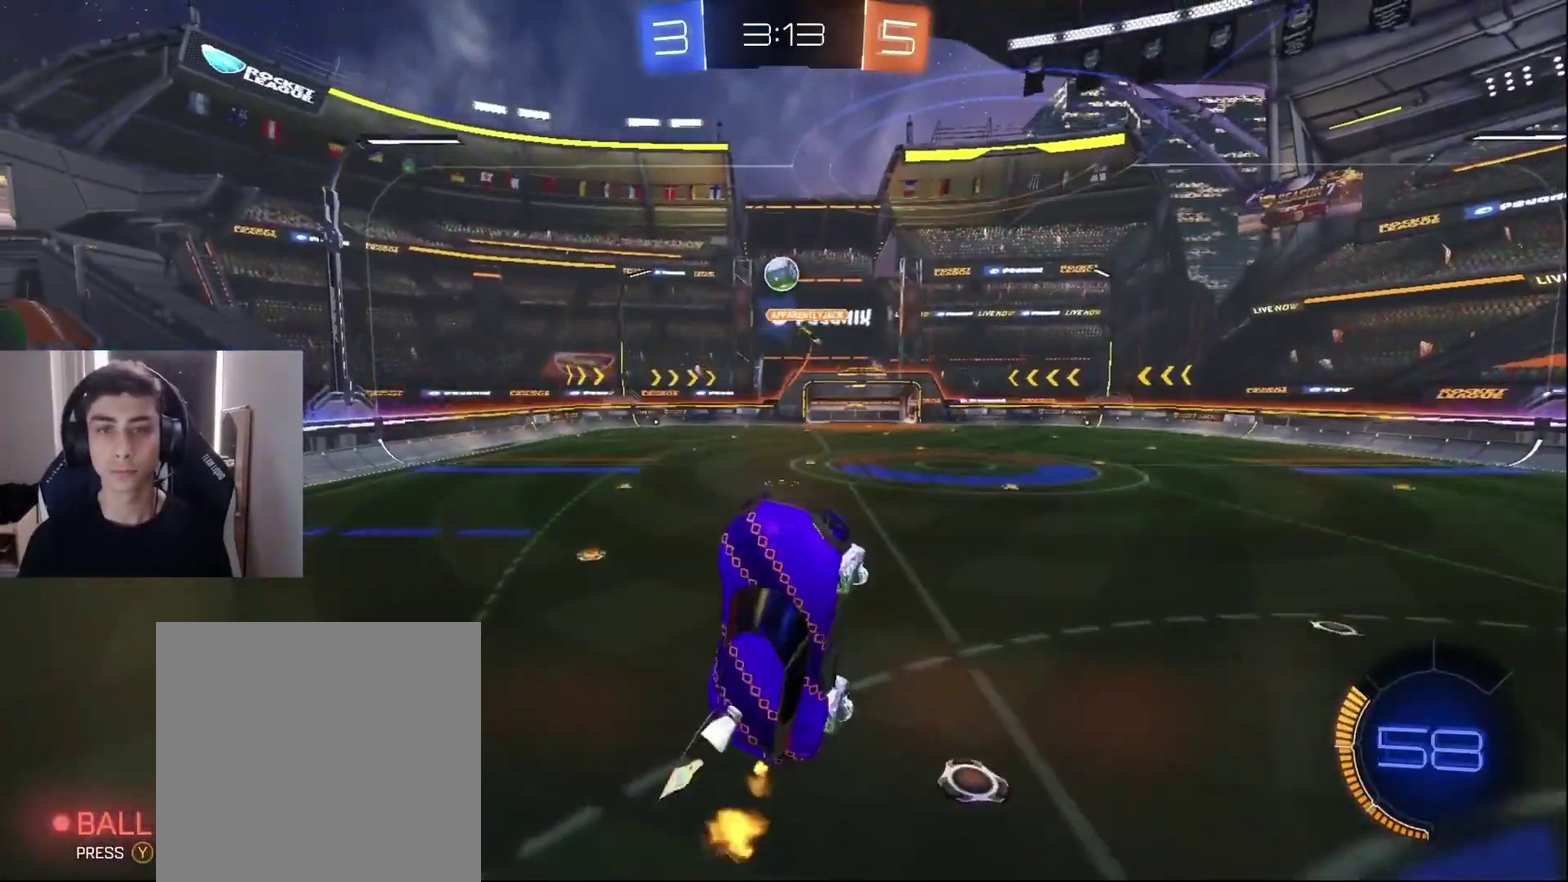
{"dt_ms": 500, "buttons": ["L1", "R2"], "left_stick": "center", "events": [[33, "L1", "down"], [33, "left_stick", "center"], [83, "left_stick", "up-left"], [183, "left_stick", "up"], [500, "left_stick", "center"]]}
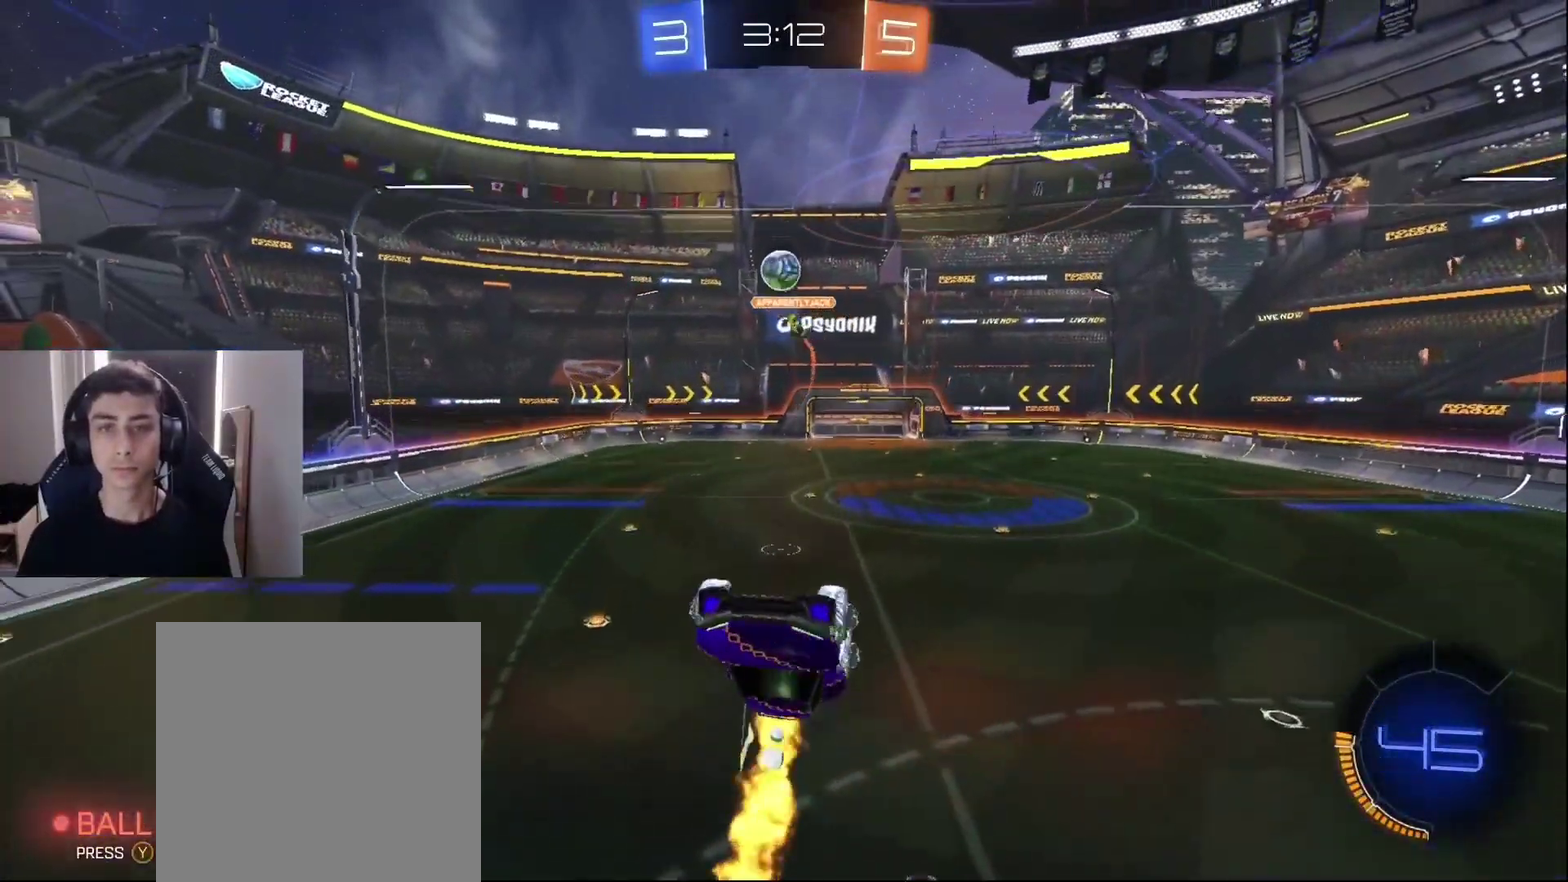
{"dt_ms": 500, "buttons": ["L1", "R2"], "left_stick": "down", "events": [[333, "left_stick", "down"]]}
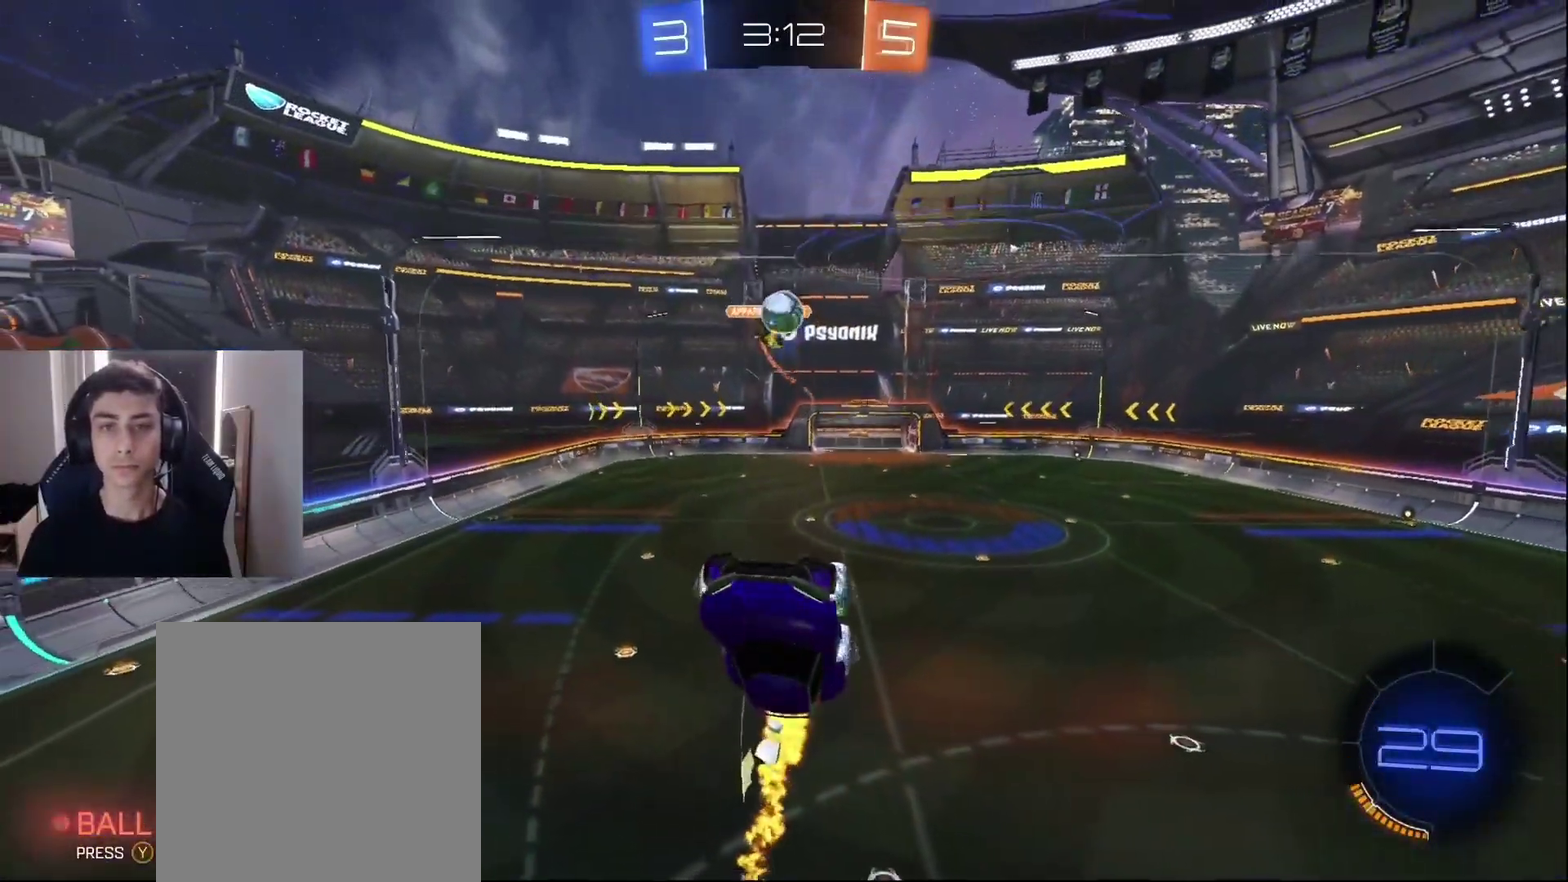
{"dt_ms": 500, "buttons": ["R2"], "left_stick": "center", "events": [[83, "L1", "up"], [200, "left_stick", "center"], [250, "R1", "down"], [283, "left_stick", "right"], [433, "R1", "up"], [450, "left_stick", "center"]]}
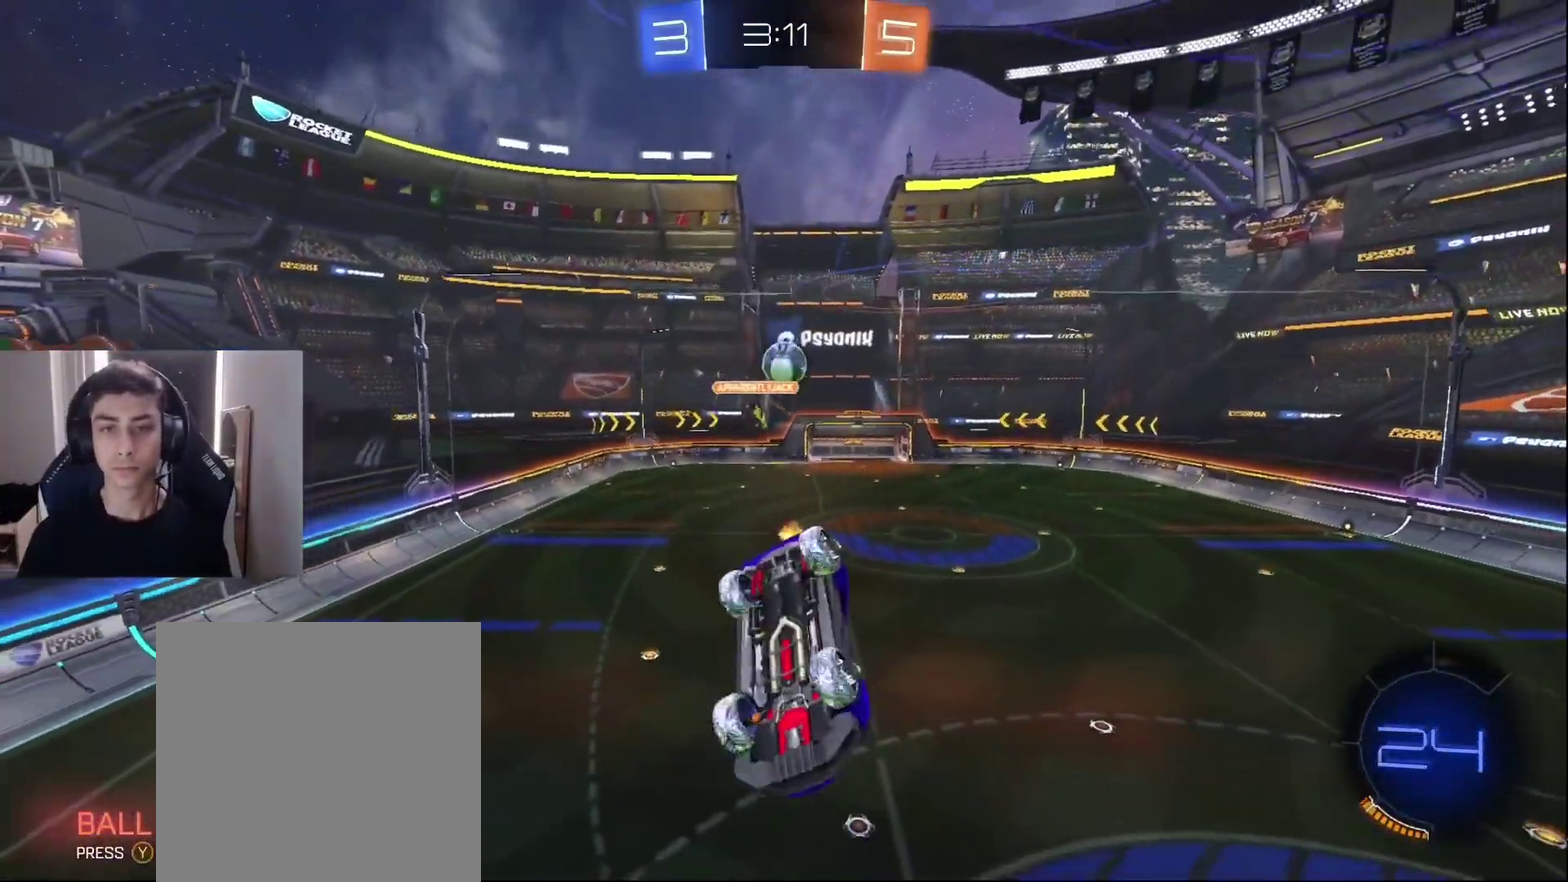
{"dt_ms": 500, "buttons": ["R2"], "left_stick": "center", "events": [[117, "R1", "down"], [267, "R1", "up"]]}
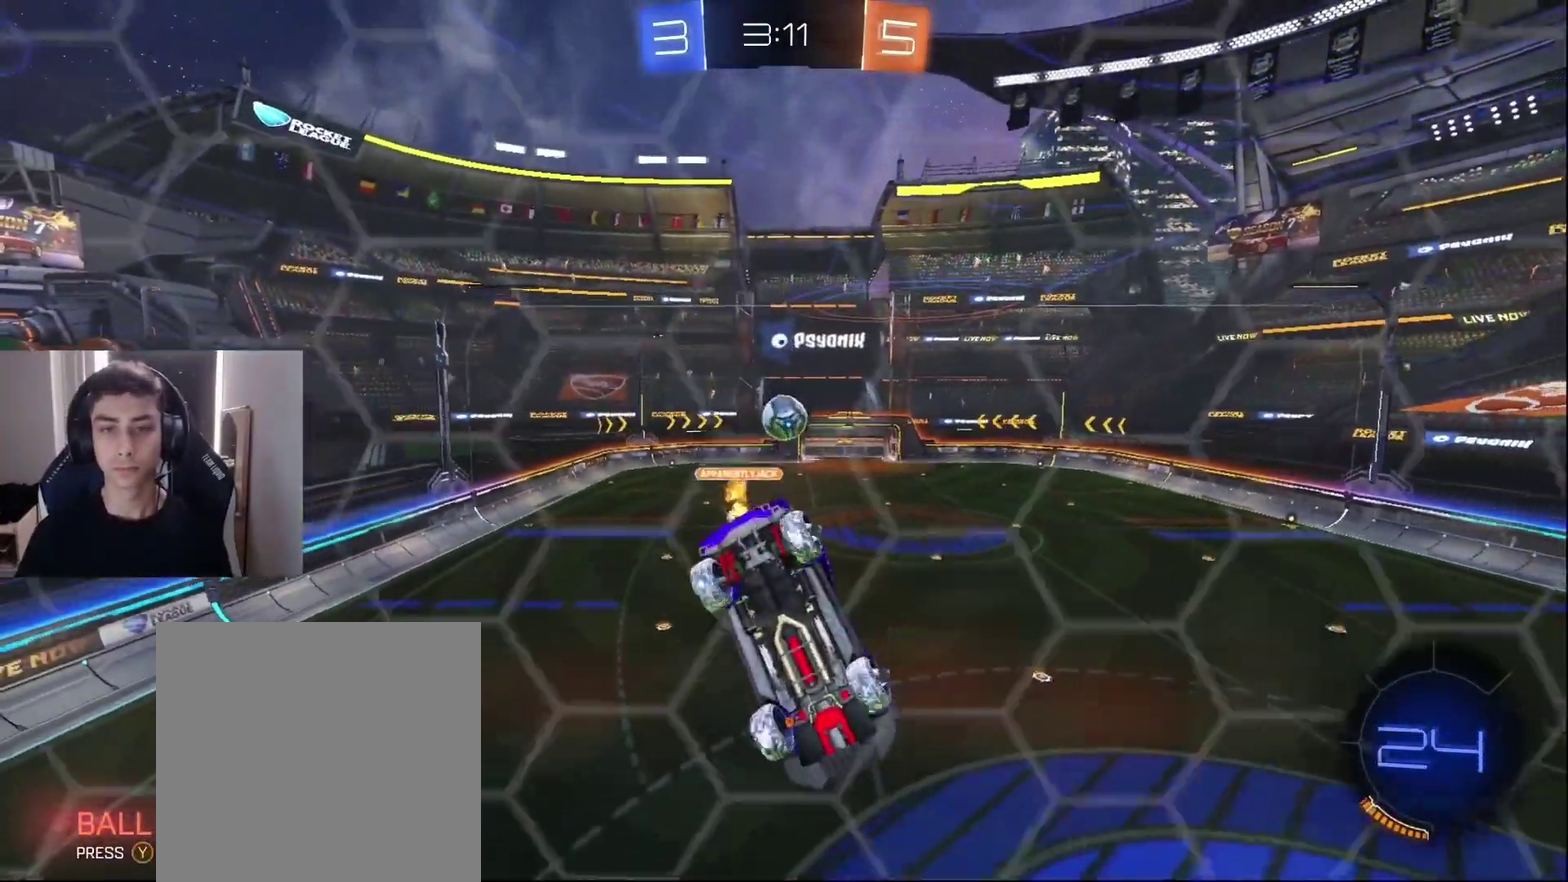
{"dt_ms": 500, "buttons": ["R2"], "left_stick": "left"}
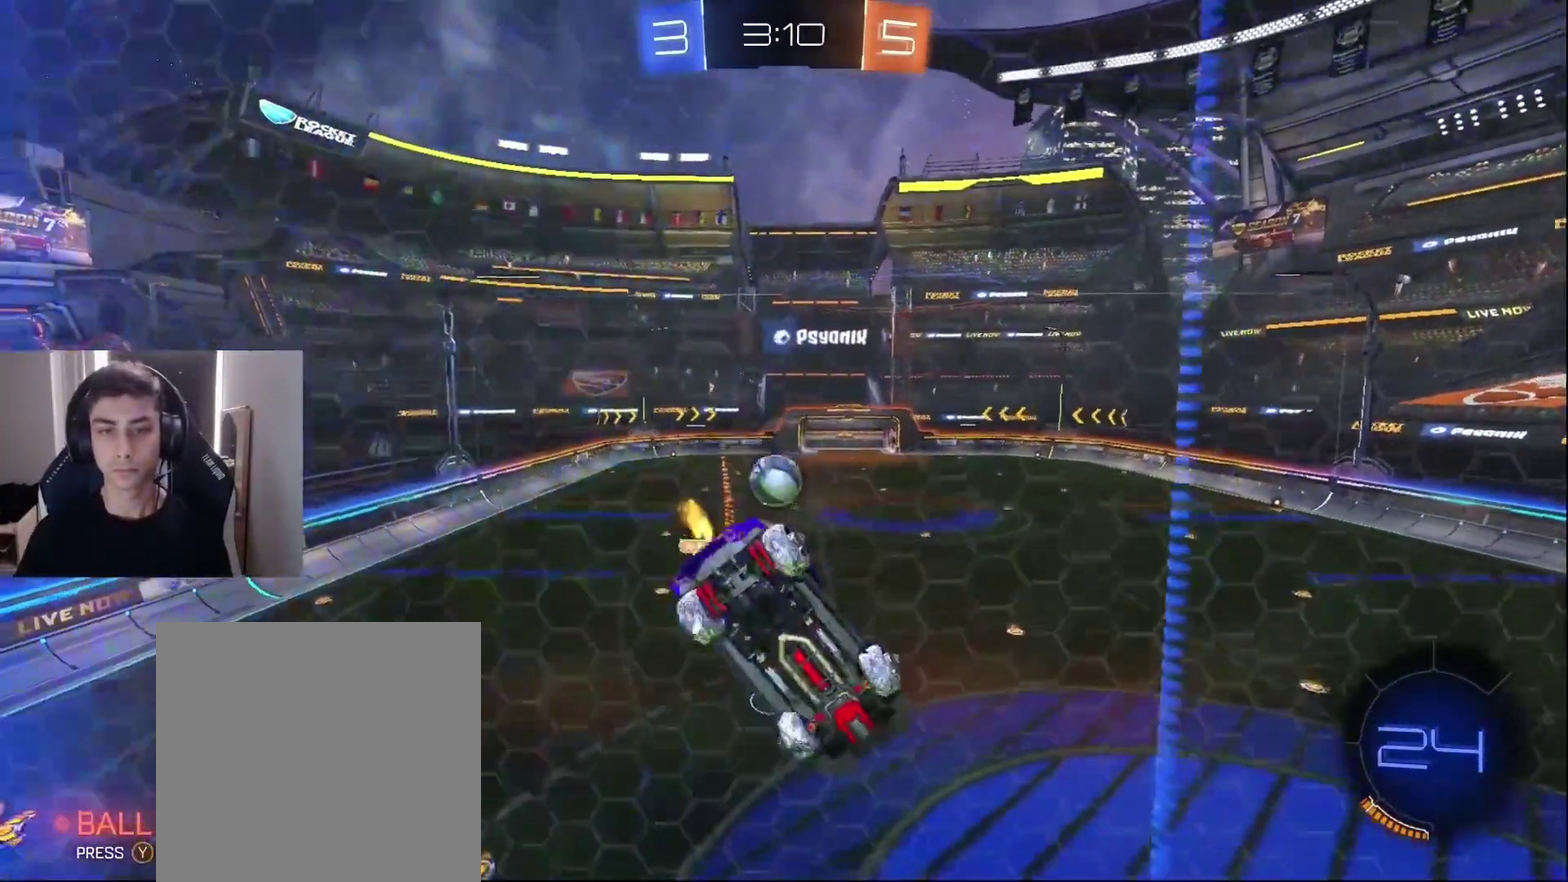
{"dt_ms": 500, "buttons": ["R2"], "left_stick": "down-right", "events": [[17, "CROSS", "down"], [150, "left_stick", "down"], [167, "CROSS", "up"], [217, "left_stick", "down-right"]]}
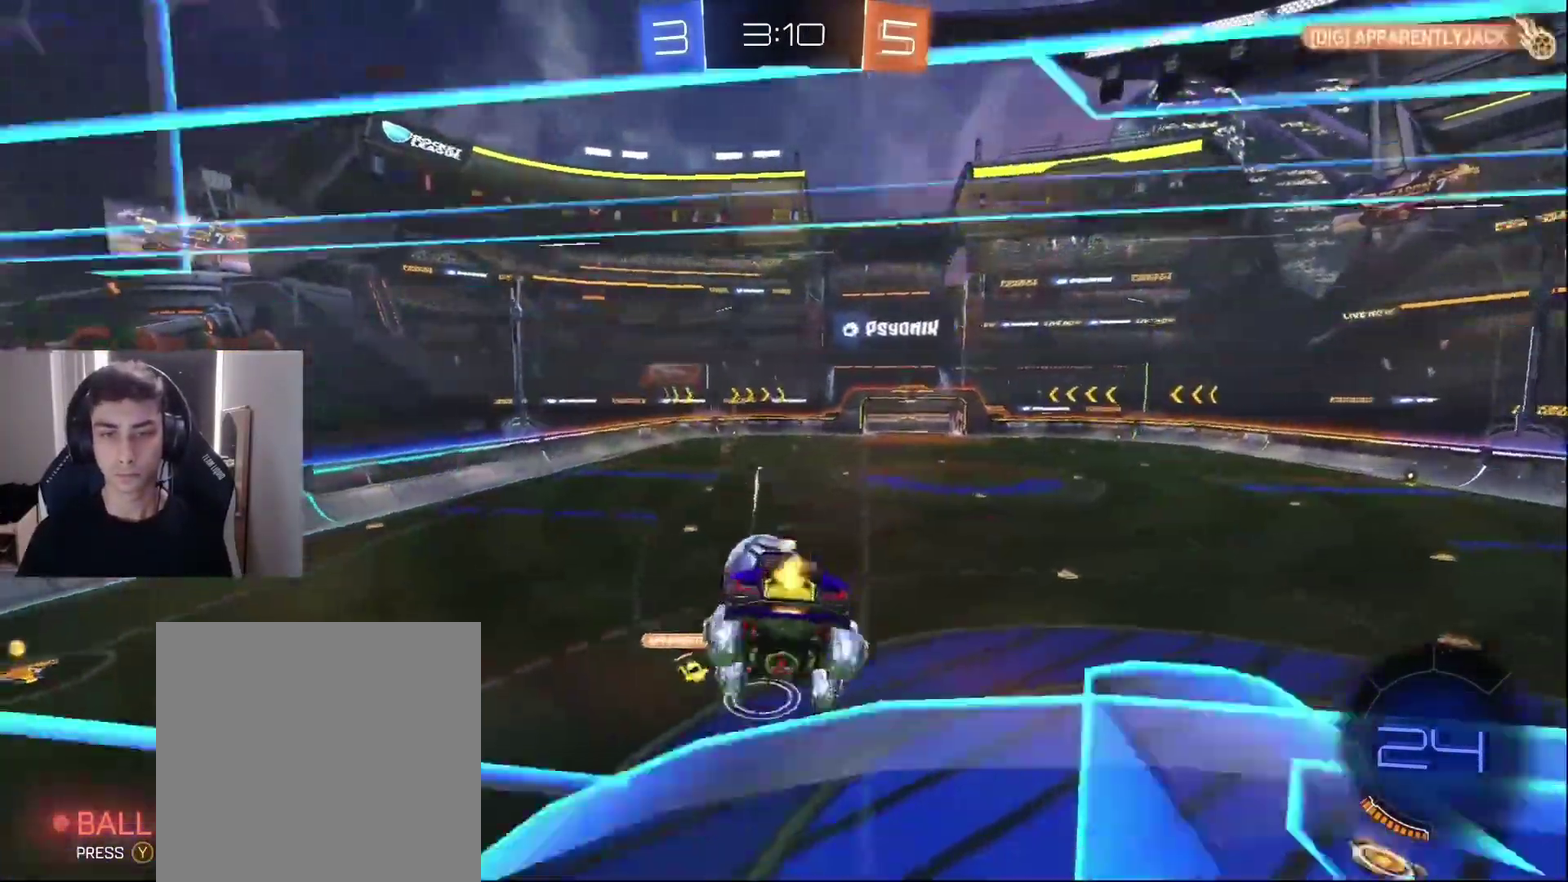
{"dt_ms": 1000, "buttons": ["R1", "R2"], "left_stick": "up-left", "events": [[83, "left_stick", "center"], [250, "left_stick", "up-left"], [283, "R1", "down"], [300, "CROSS", "down"], [400, "CROSS", "up"], [417, "left_stick", "down-left"], [717, "TRIANGLE", "down"], [717, "left_stick", "left"], [833, "left_stick", "up-left"], [850, "TRIANGLE", "up"]]}
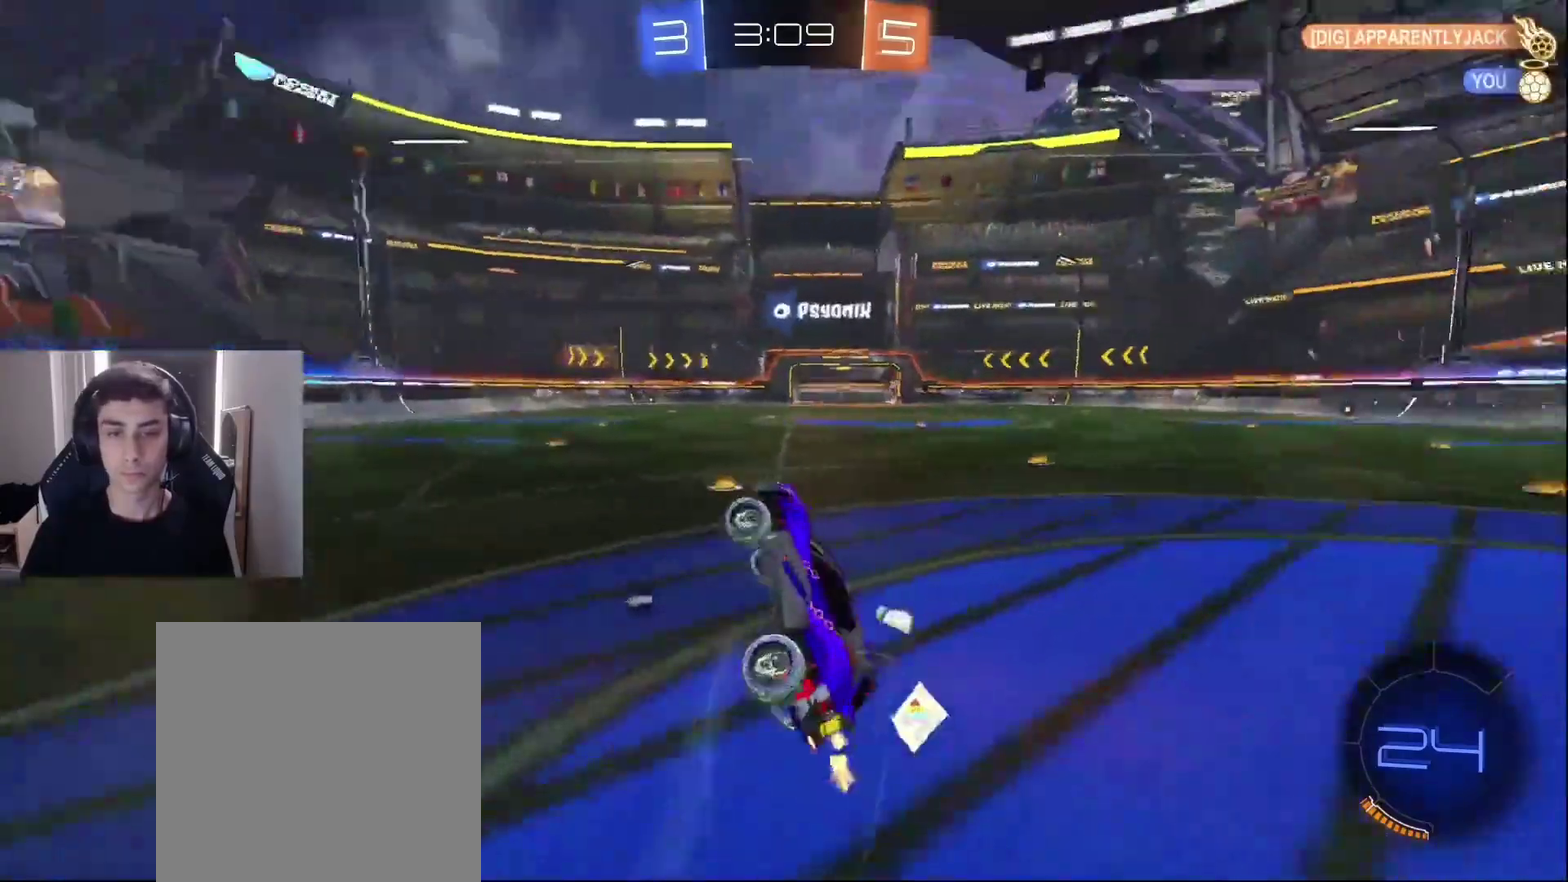
{"dt_ms": 500, "buttons": ["R2"], "left_stick": "center", "events": [[67, "R1", "up"], [83, "left_stick", "up-right"], [350, "left_stick", "center"]]}
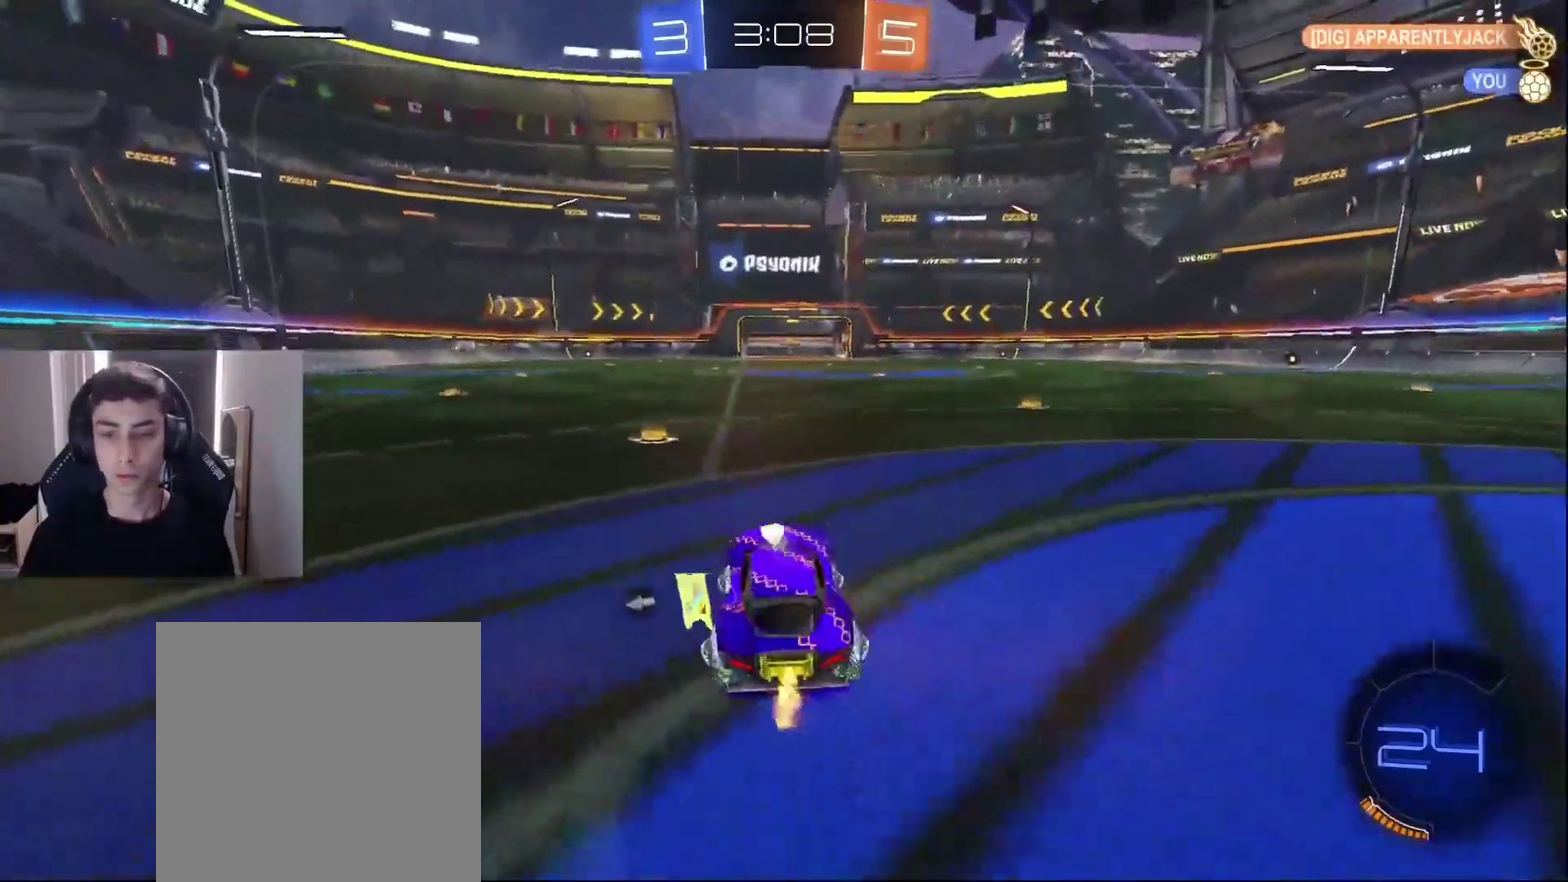
{"dt_ms": 500, "buttons": ["R2"], "left_stick": "down-left"}
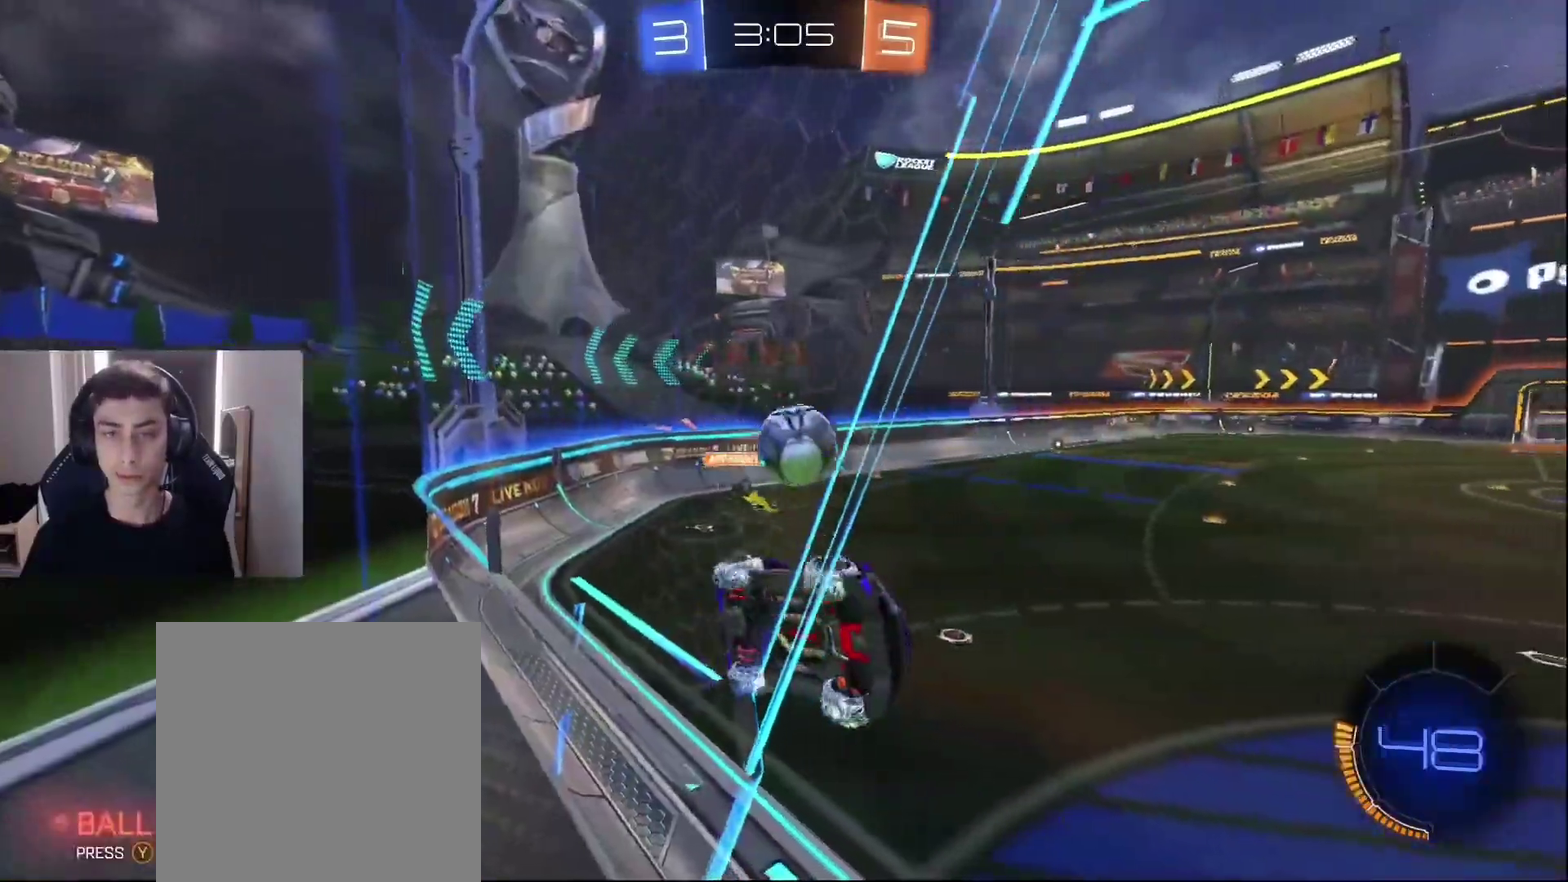
{"dt_ms": 500, "buttons": [], "left_stick": "center"}
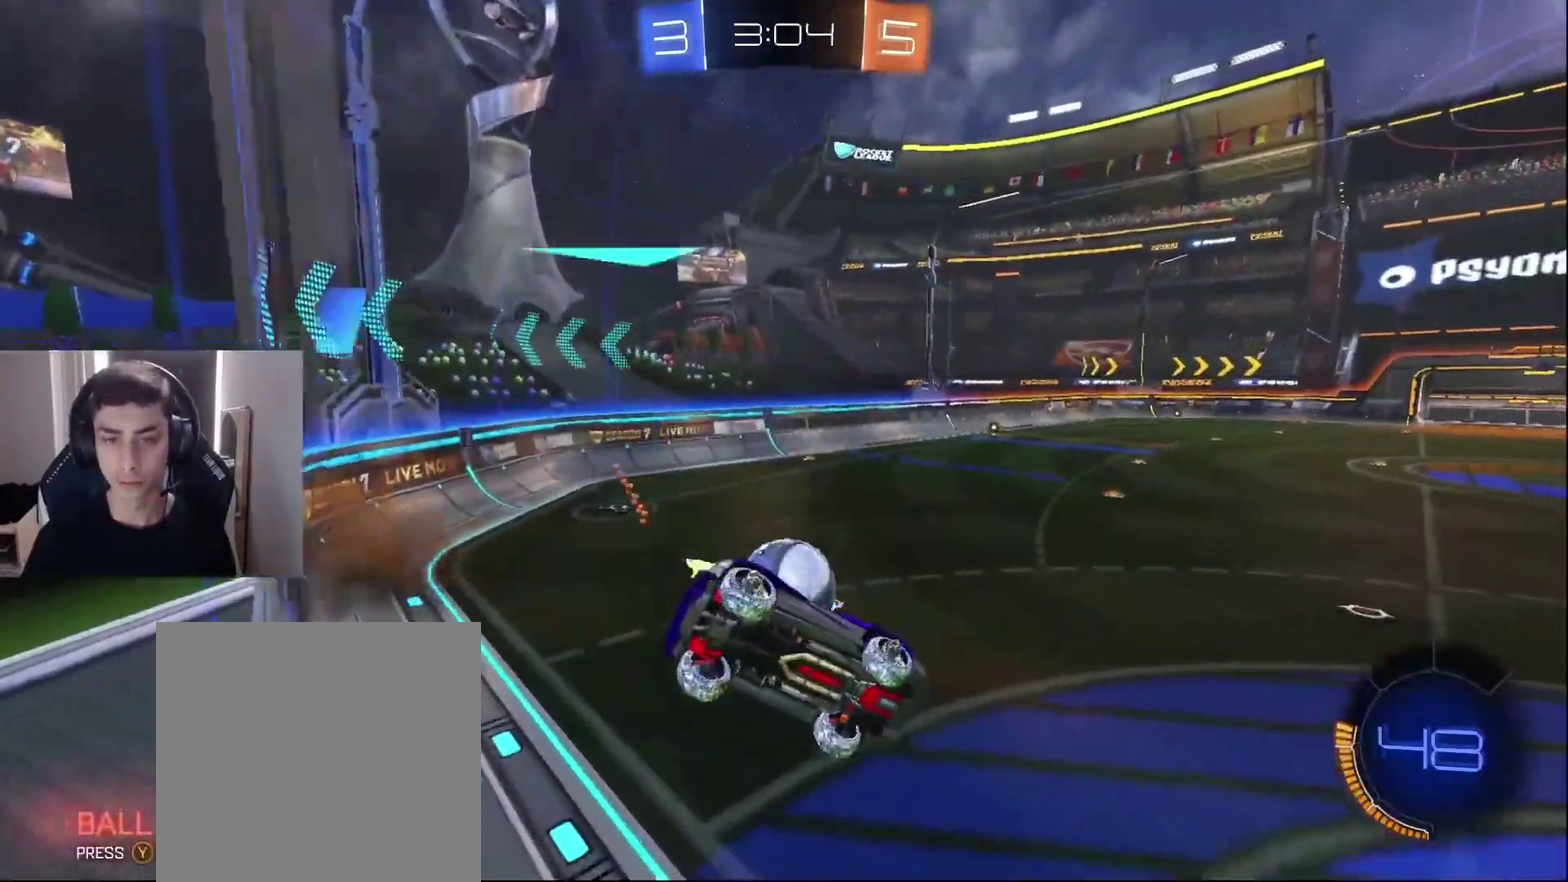
{"dt_ms": 500, "buttons": ["CROSS", "R1"], "left_stick": "left"}
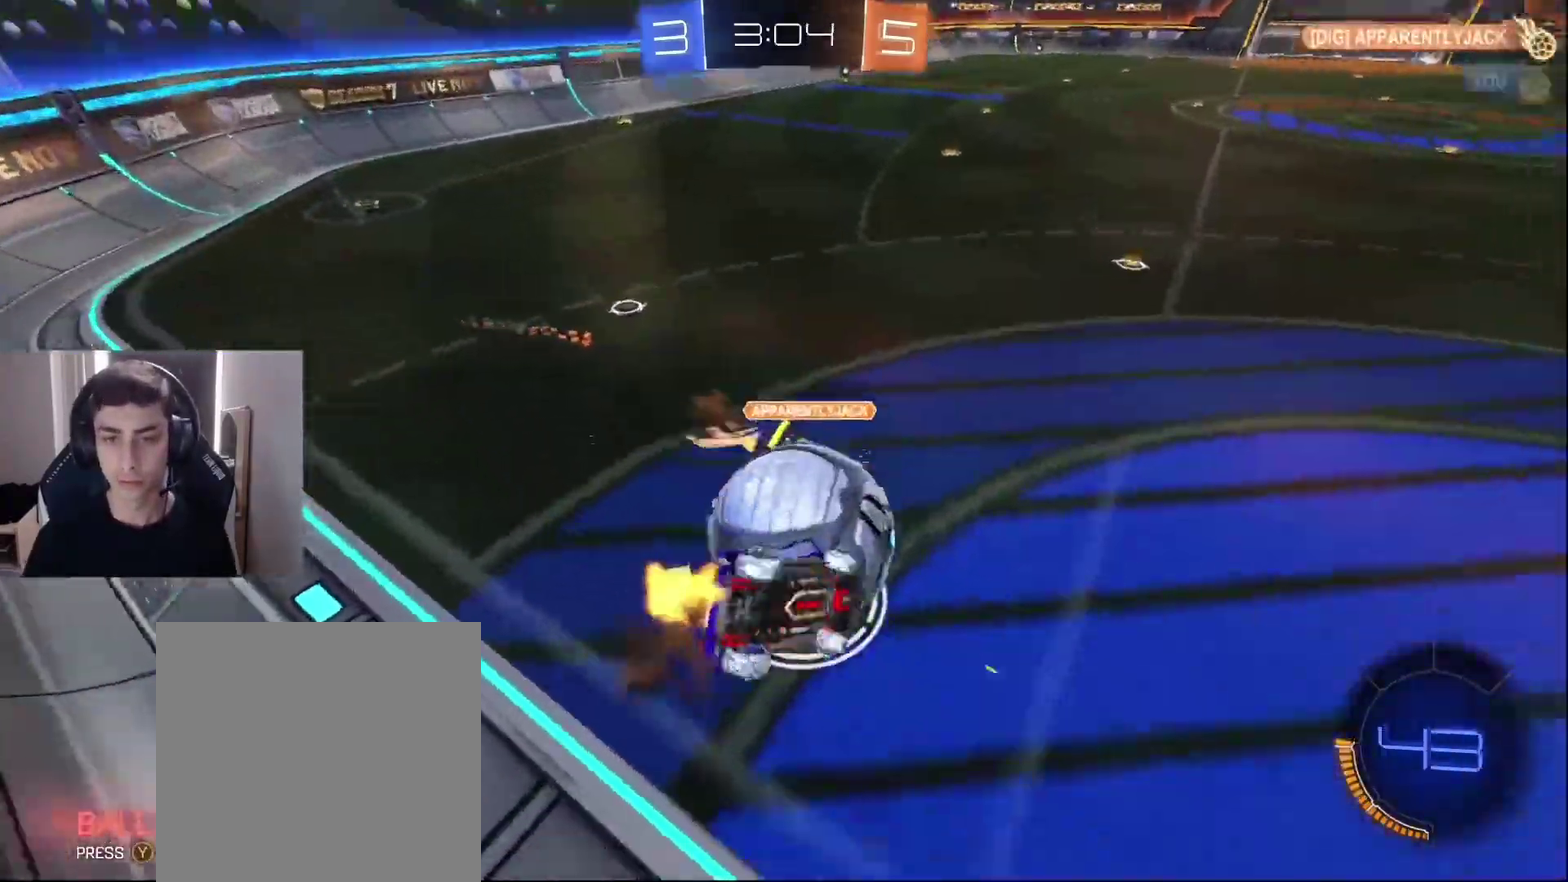
{"dt_ms": 500, "buttons": ["R2"], "left_stick": "left", "events": [[17, "CROSS", "up"], [300, "R1", "up"], [317, "R2", "down"]]}
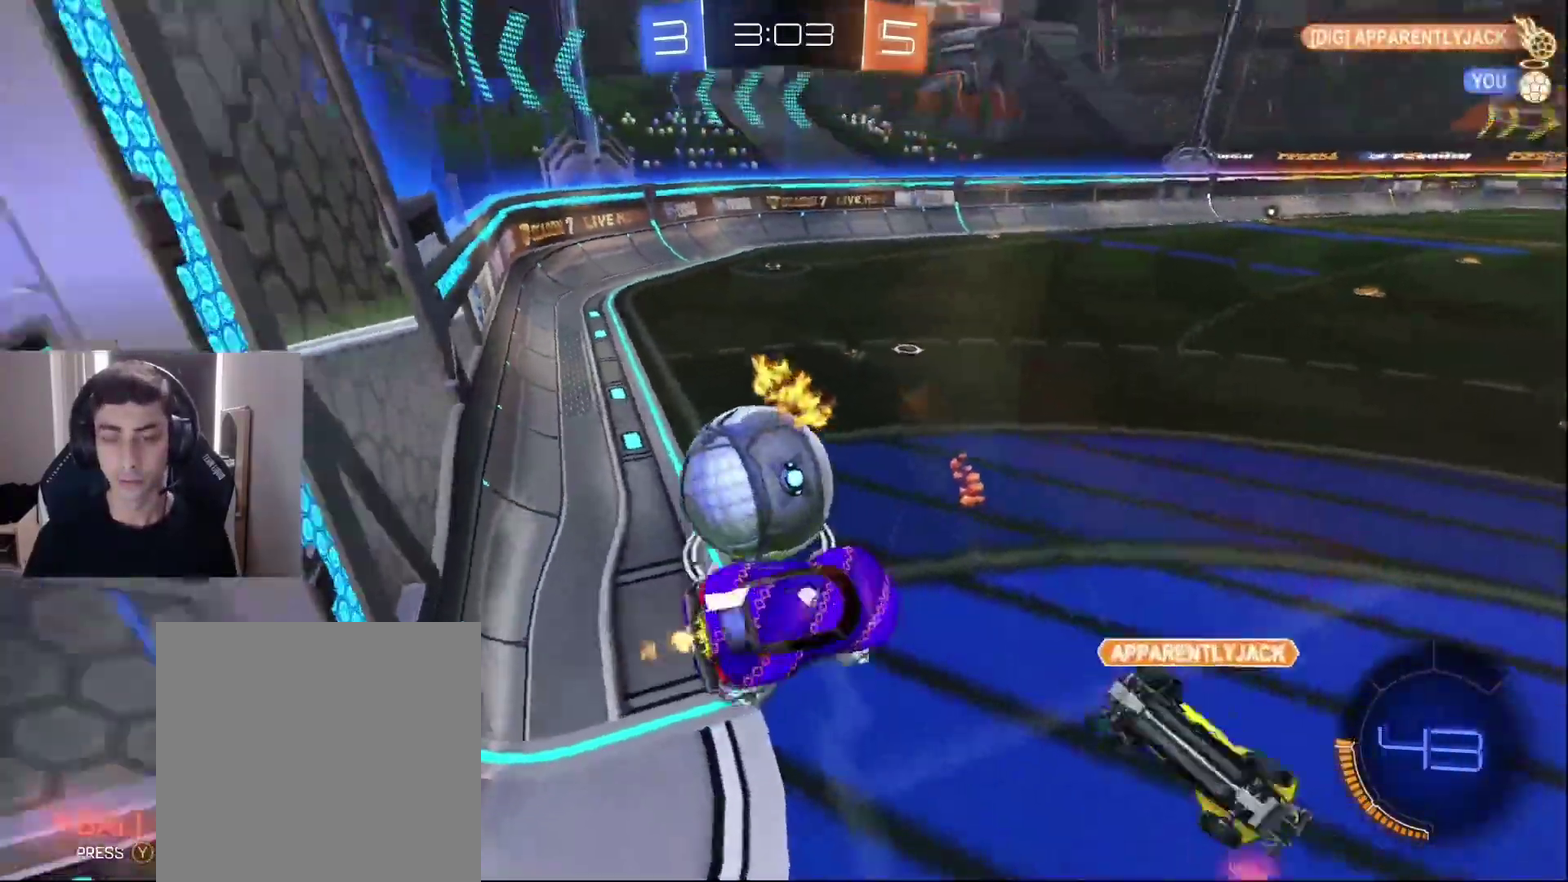
{"dt_ms": 500, "buttons": ["R2"], "left_stick": "center", "events": [[167, "R1", "down"], [167, "left_stick", "down-right"], [267, "R1", "up"], [367, "left_stick", "down-left"], [467, "left_stick", "center"]]}
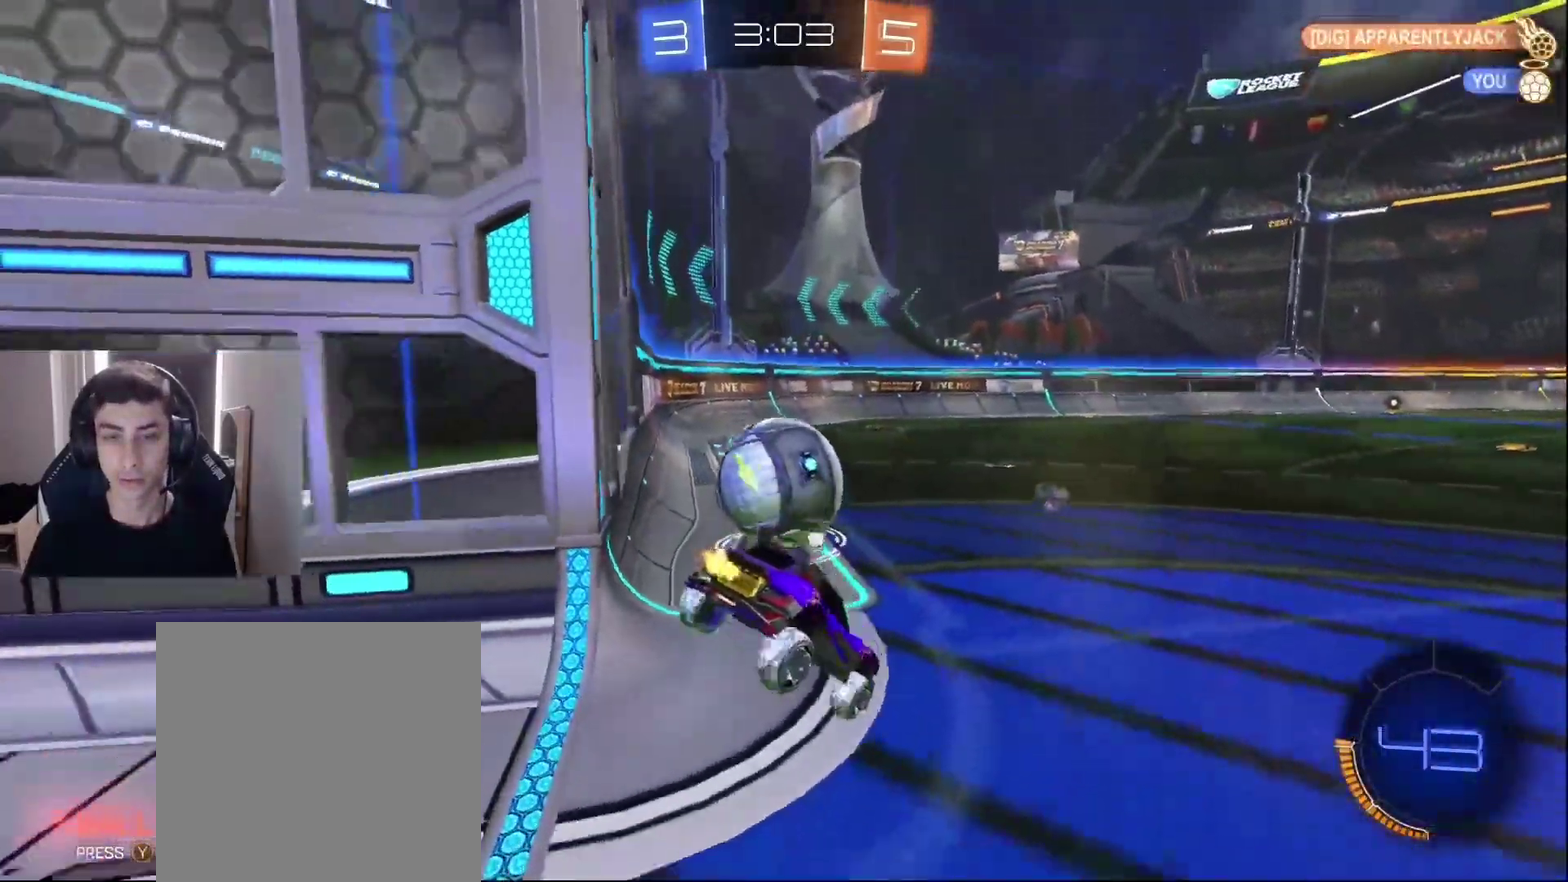
{"dt_ms": 500, "buttons": ["CIRCLE", "R2"], "left_stick": "left", "events": [[183, "left_stick", "left"], [300, "left_stick", "center"], [433, "left_stick", "left"], [450, "CIRCLE", "down"]]}